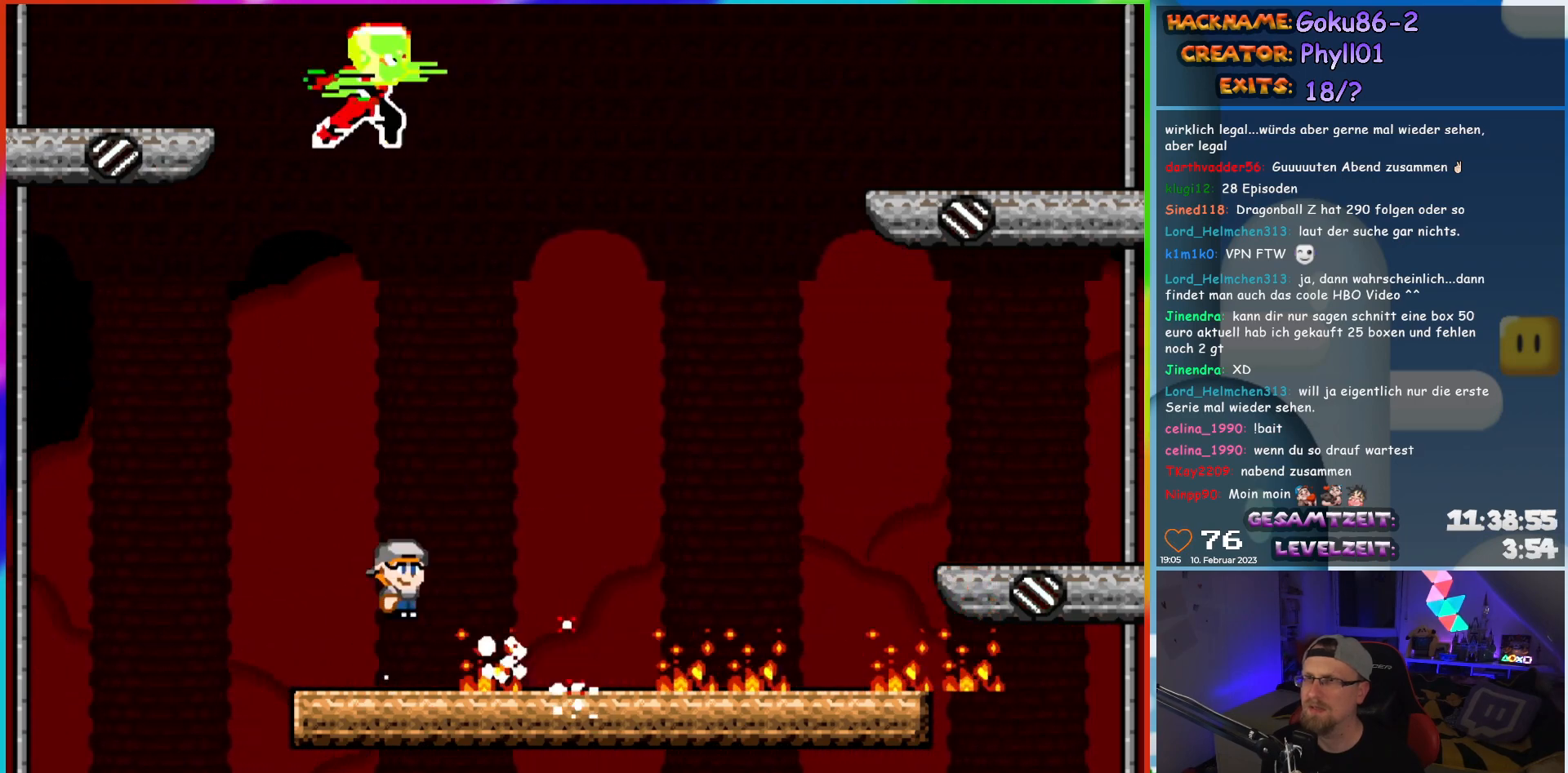
Gameplay with a controller (Nintendo layout); each line is a JSON object with the inputs held at the frame after it. "events" lists button and stick changes between this image and that frame as [ms after this image, input, new state], when the widget could be followed in between. Not read: A B L3 R3 Y.
{"buttons": ["X", "DPAD_RIGHT"], "events": []}
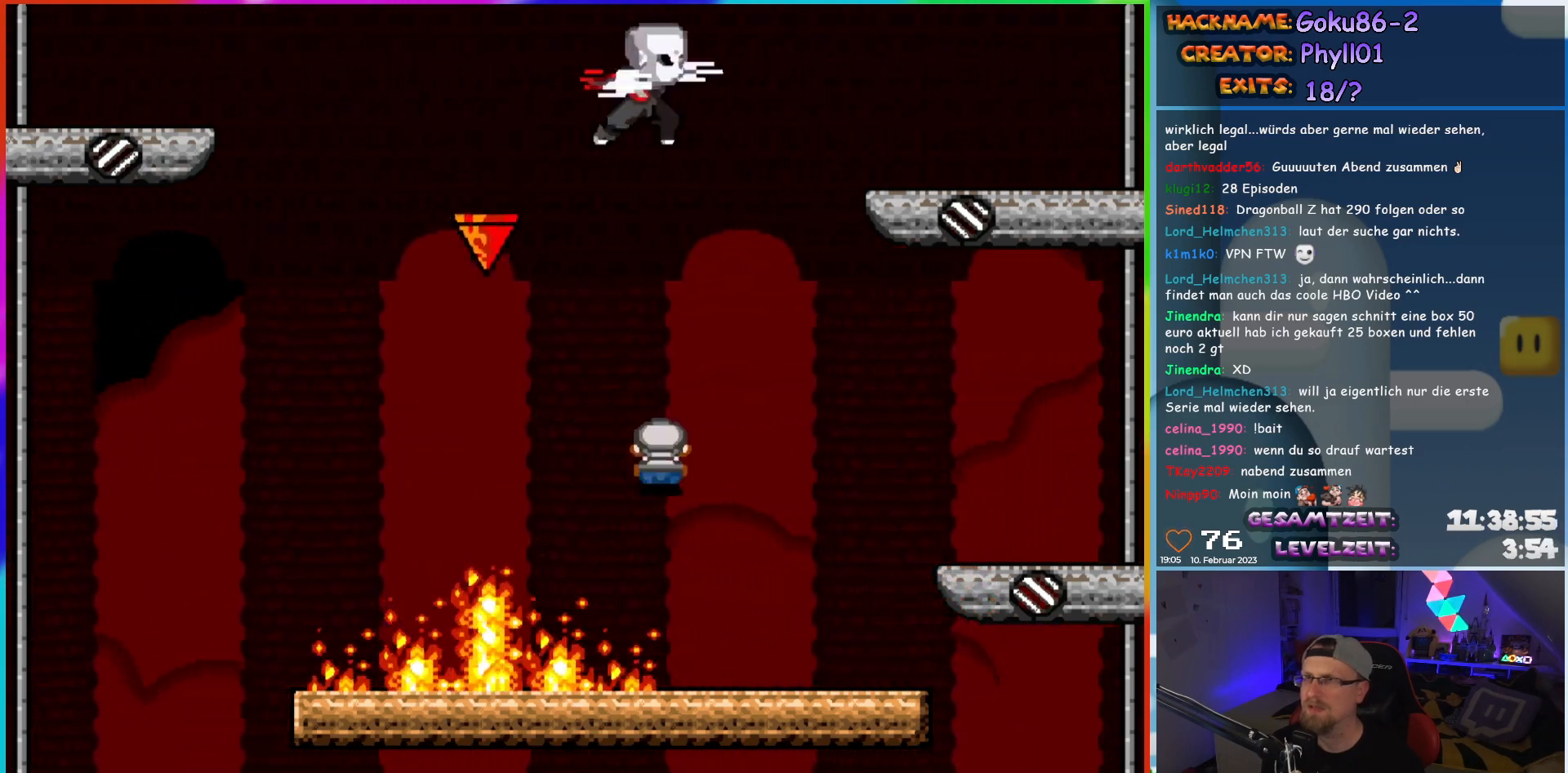
{"buttons": ["X"], "events": [[167, "DPAD_LEFT", "down"], [167, "DPAD_RIGHT", "up"], [333, "DPAD_LEFT", "up"]]}
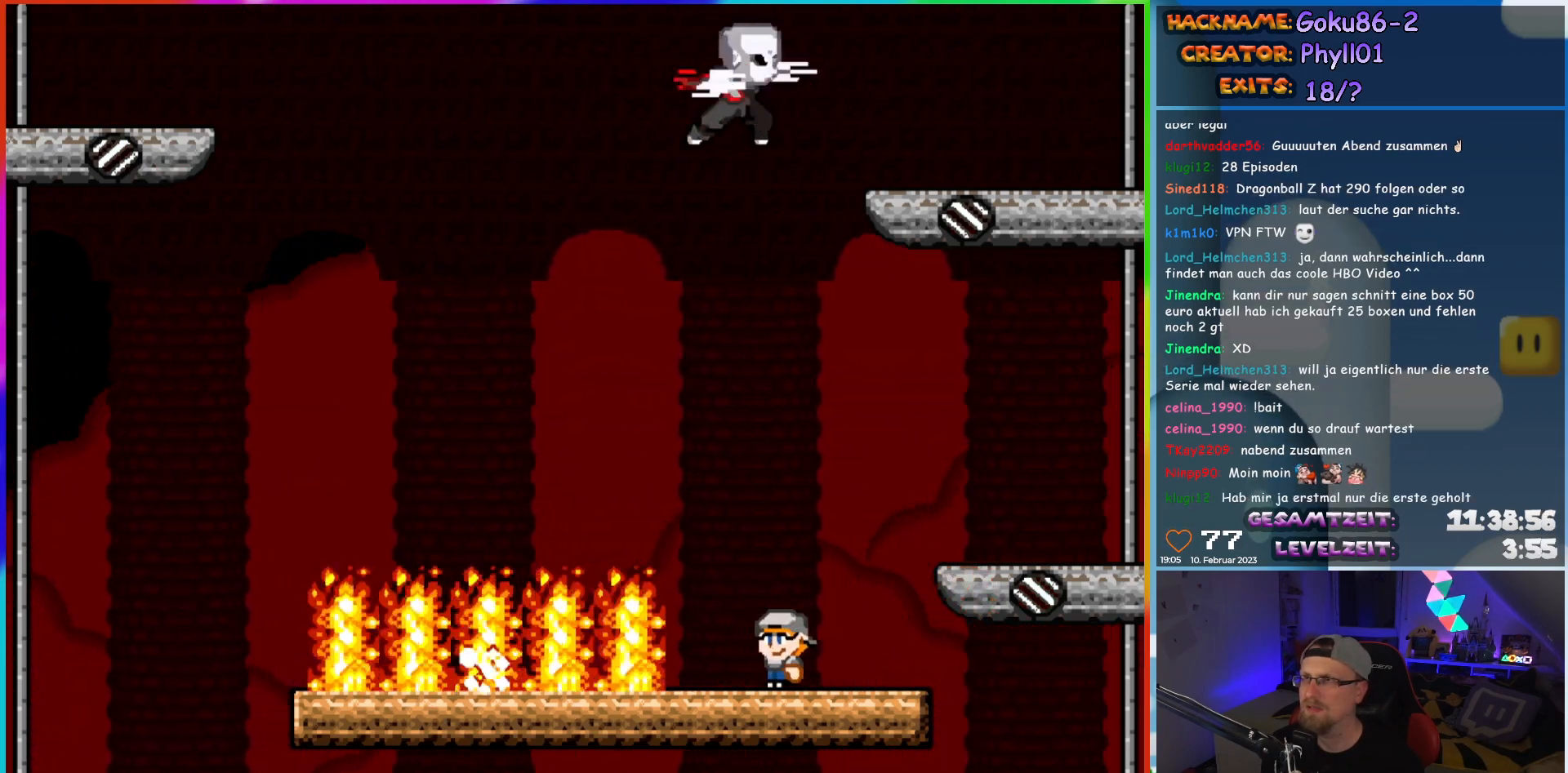
{"buttons": ["X", "DPAD_RIGHT"], "events": [[417, "DPAD_RIGHT", "down"]]}
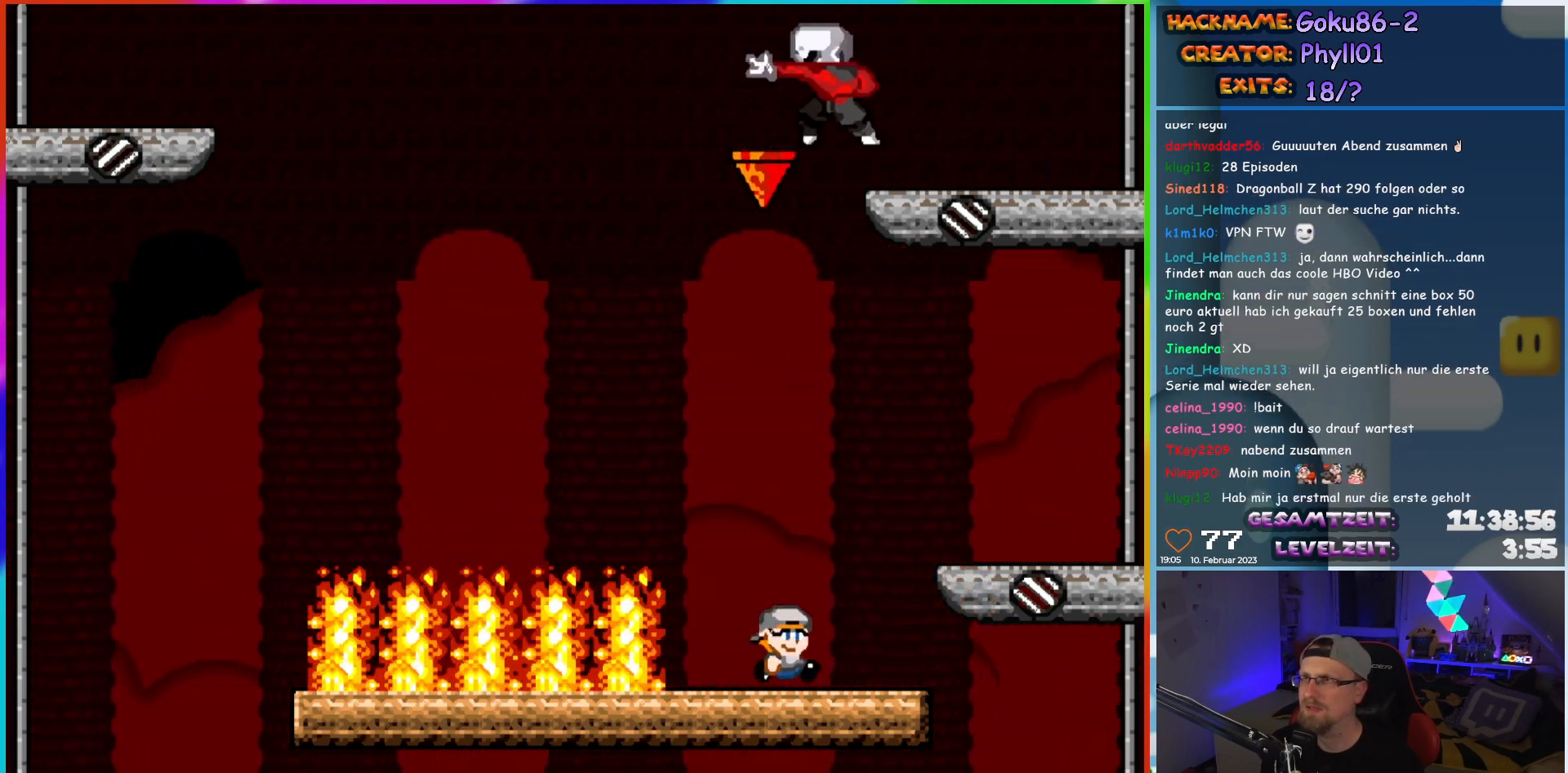
{"buttons": ["X"], "events": [[217, "DPAD_RIGHT", "up"], [233, "DPAD_LEFT", "down"], [350, "DPAD_LEFT", "up"]]}
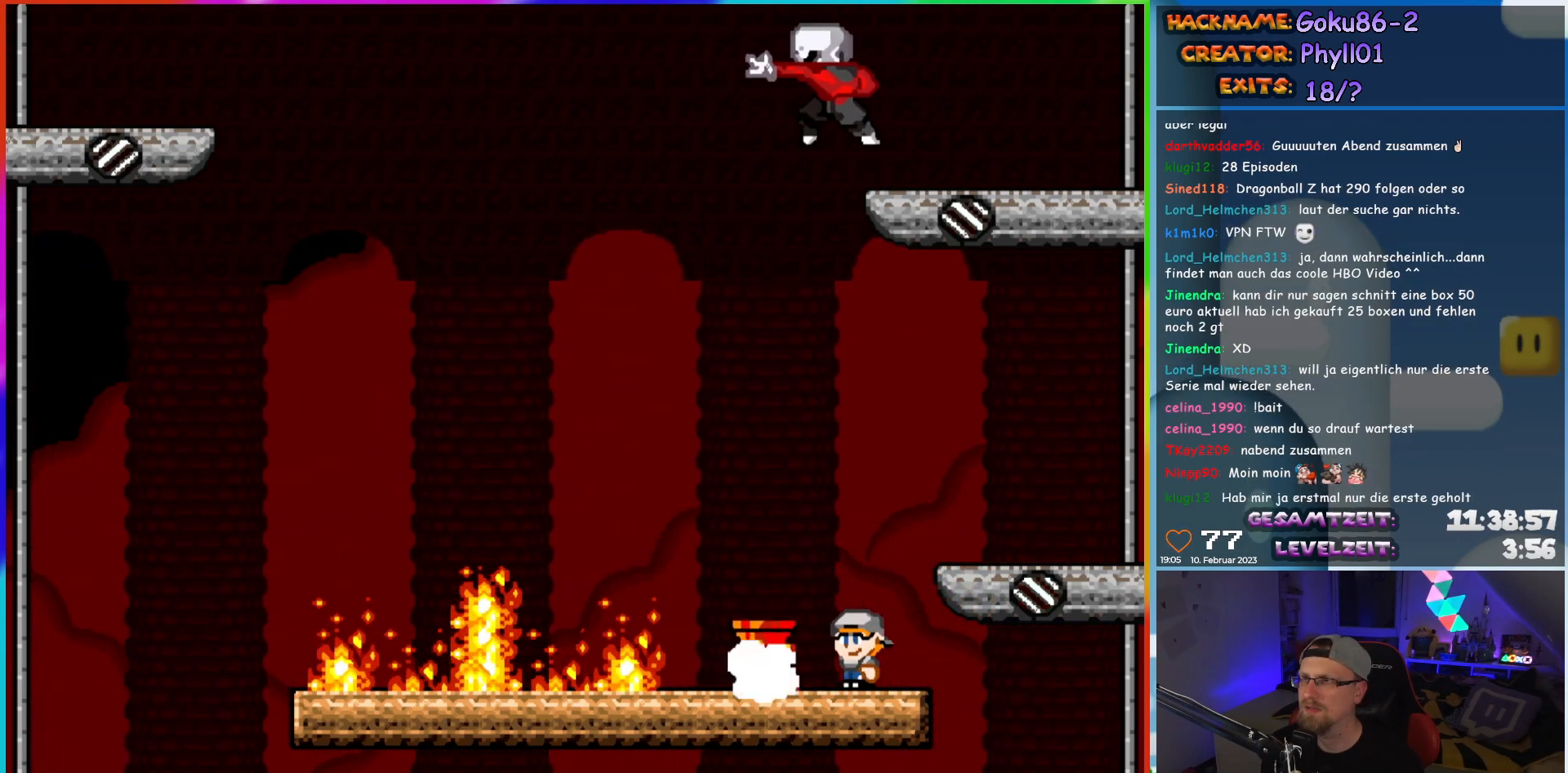
{"buttons": ["X", "DPAD_LEFT"], "events": [[267, "DPAD_LEFT", "down"]]}
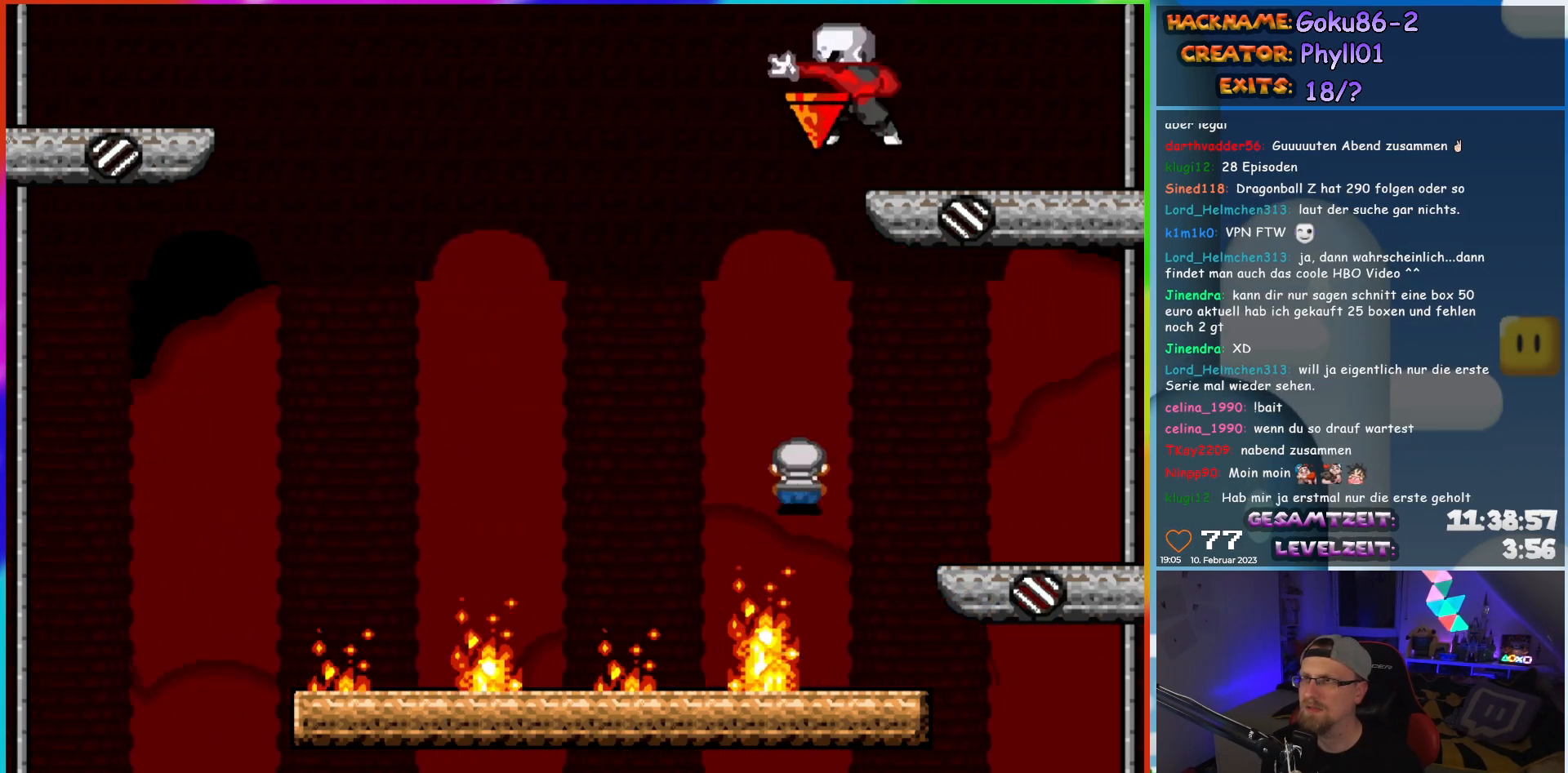
{"buttons": ["X", "DPAD_RIGHT"], "events": [[383, "DPAD_LEFT", "up"], [400, "DPAD_RIGHT", "down"]]}
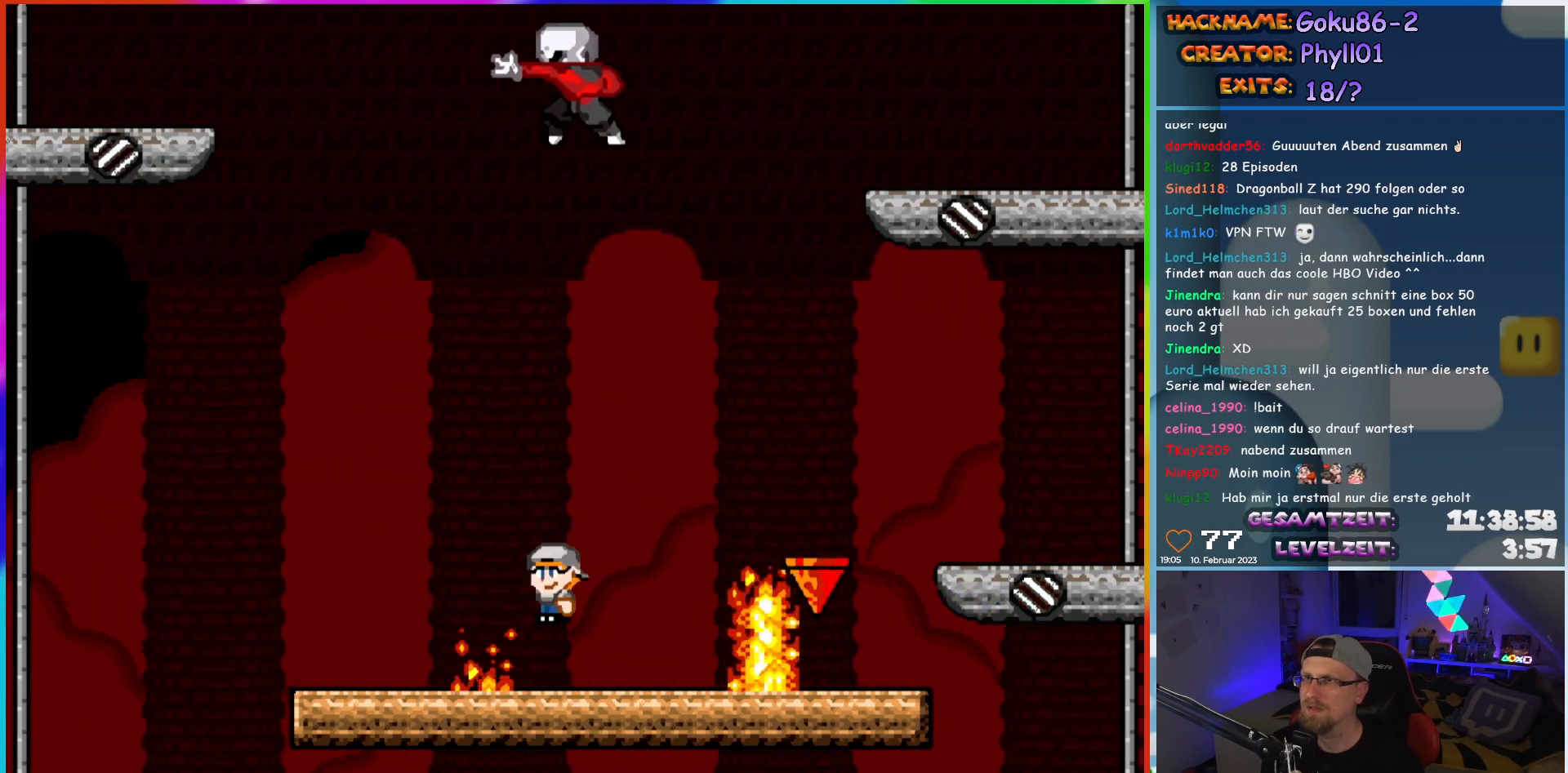
{"buttons": ["X"], "events": [[50, "DPAD_RIGHT", "up"]]}
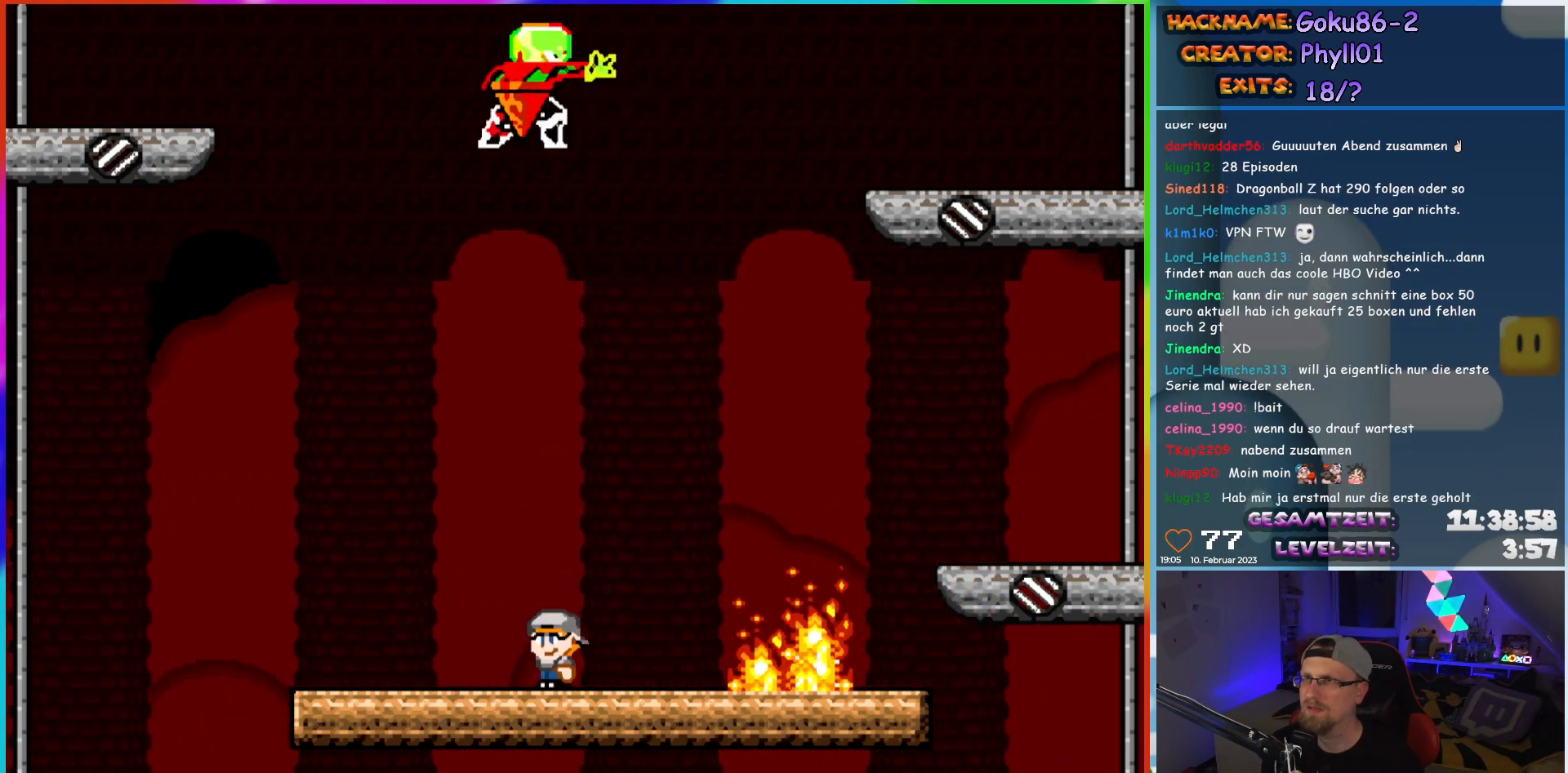
{"buttons": ["X", "DPAD_RIGHT"], "events": [[67, "DPAD_LEFT", "down"], [467, "DPAD_LEFT", "up"], [467, "DPAD_RIGHT", "down"]]}
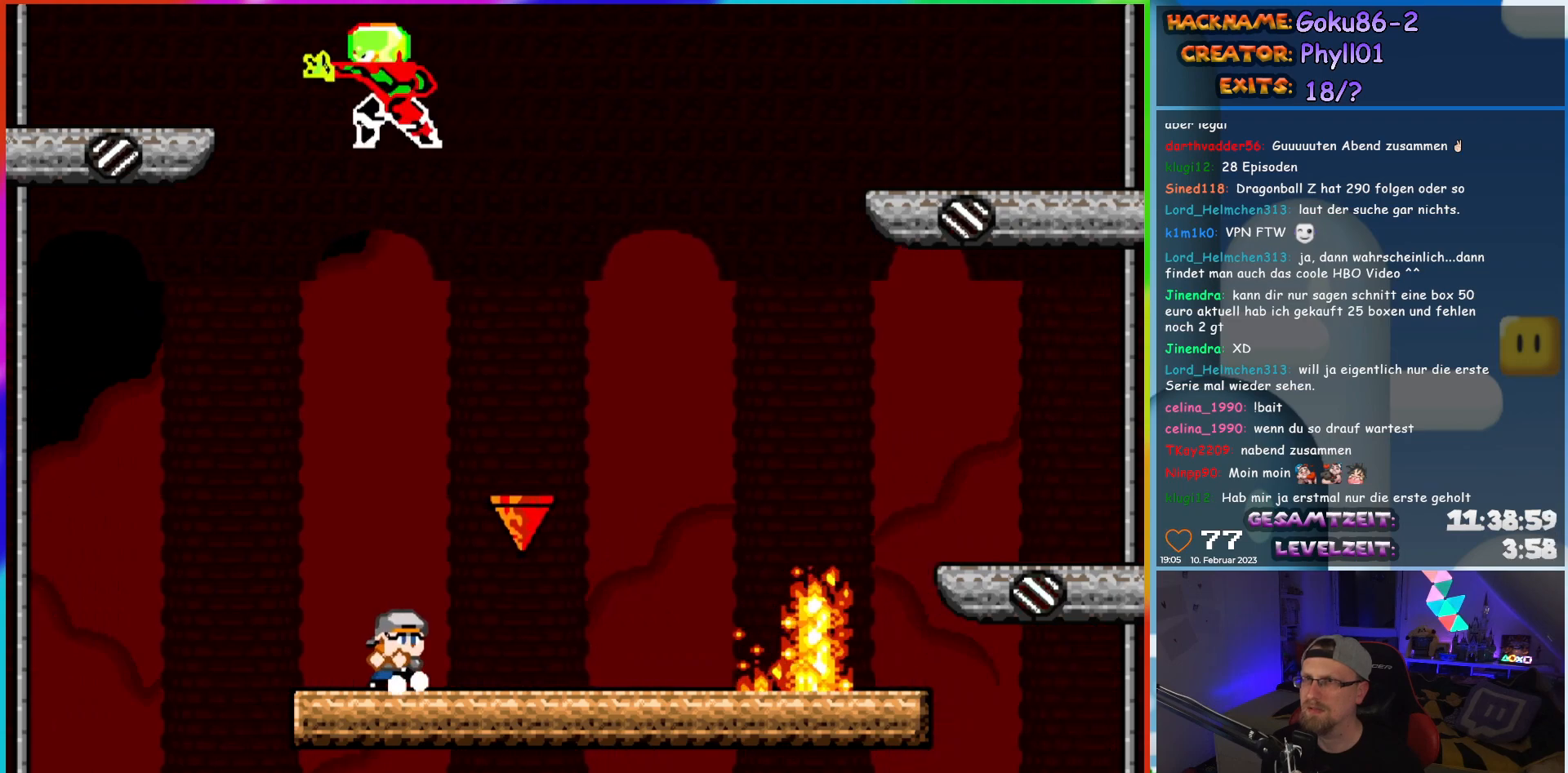
{"buttons": ["X"], "events": [[83, "DPAD_RIGHT", "up"]]}
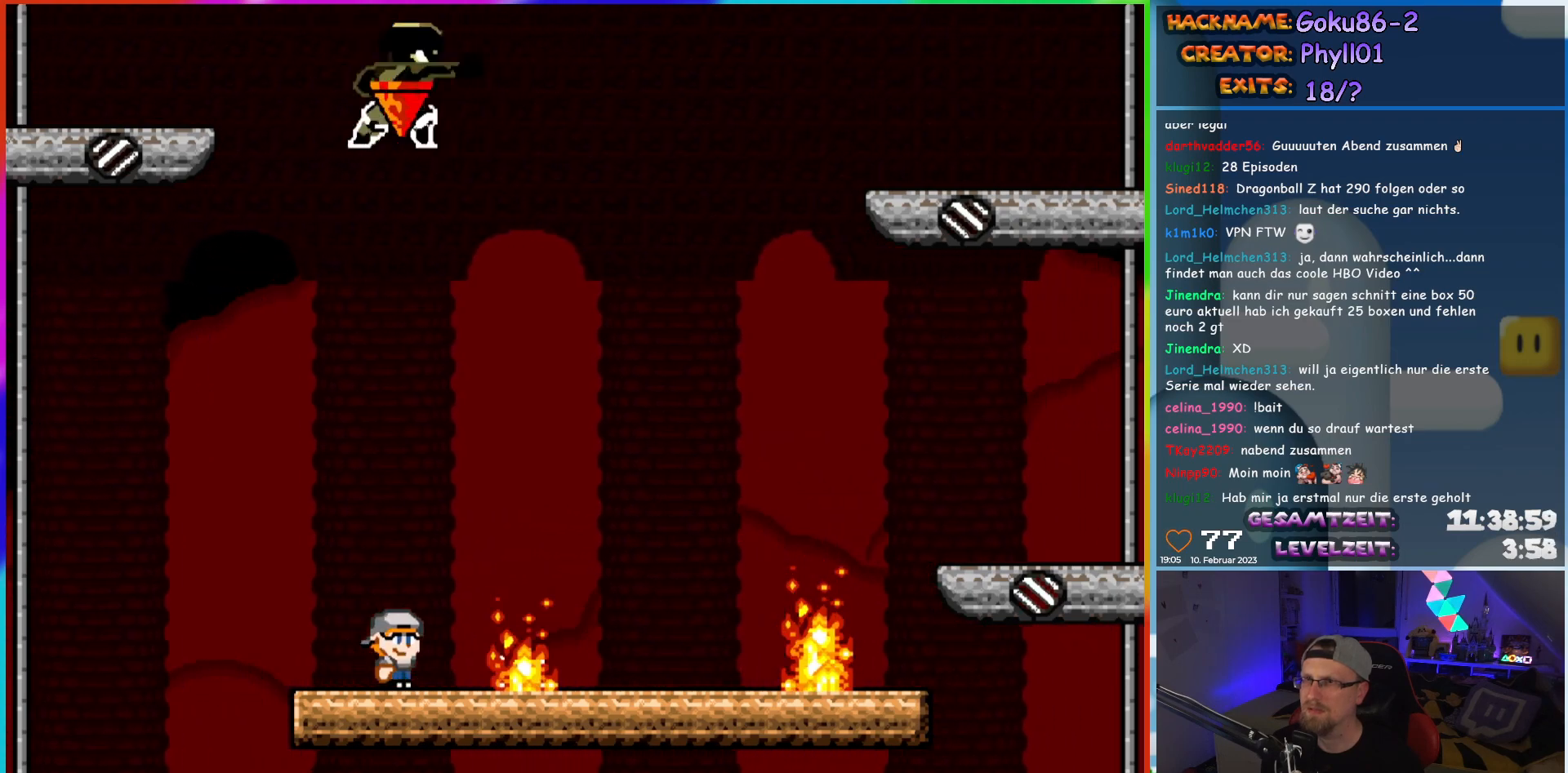
{"buttons": ["X", "DPAD_RIGHT"], "events": [[167, "DPAD_LEFT", "down"], [433, "DPAD_LEFT", "up"], [450, "DPAD_RIGHT", "down"]]}
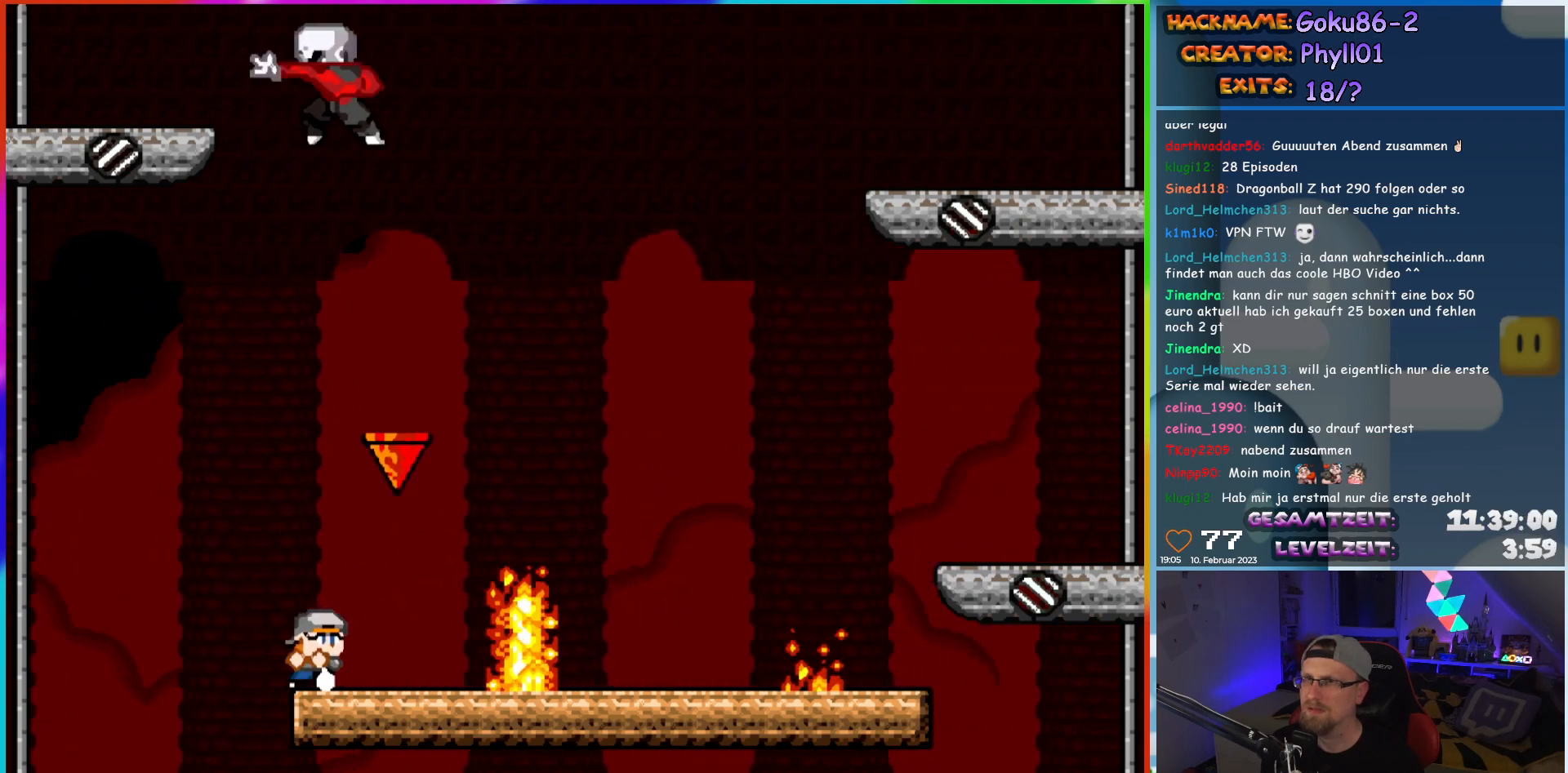
{"buttons": ["X", "DPAD_RIGHT"], "events": [[67, "DPAD_RIGHT", "up"], [400, "DPAD_RIGHT", "down"]]}
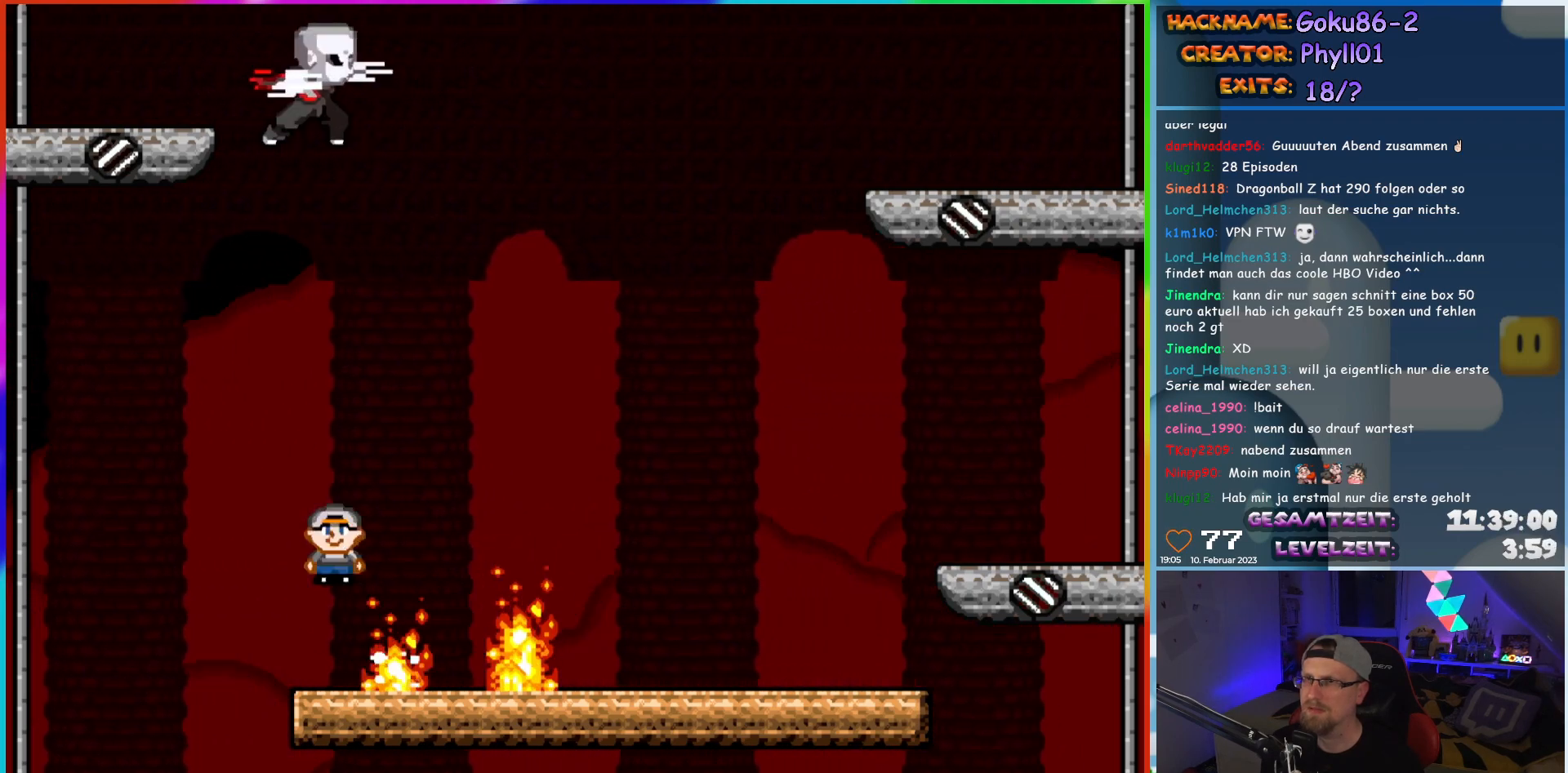
{"buttons": ["X", "DPAD_RIGHT"], "events": []}
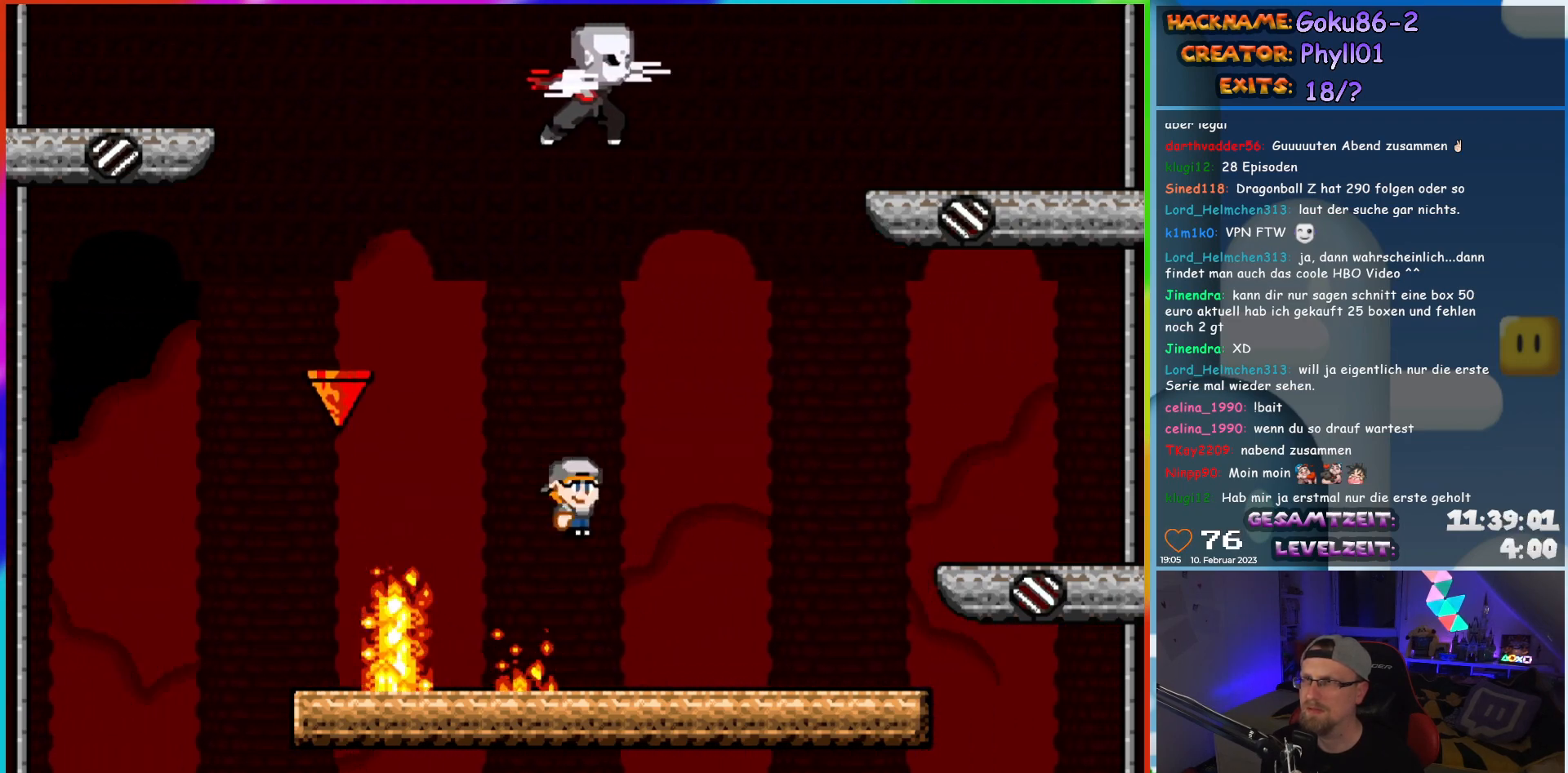
{"buttons": ["X", "DPAD_UP", "DPAD_LEFT"]}
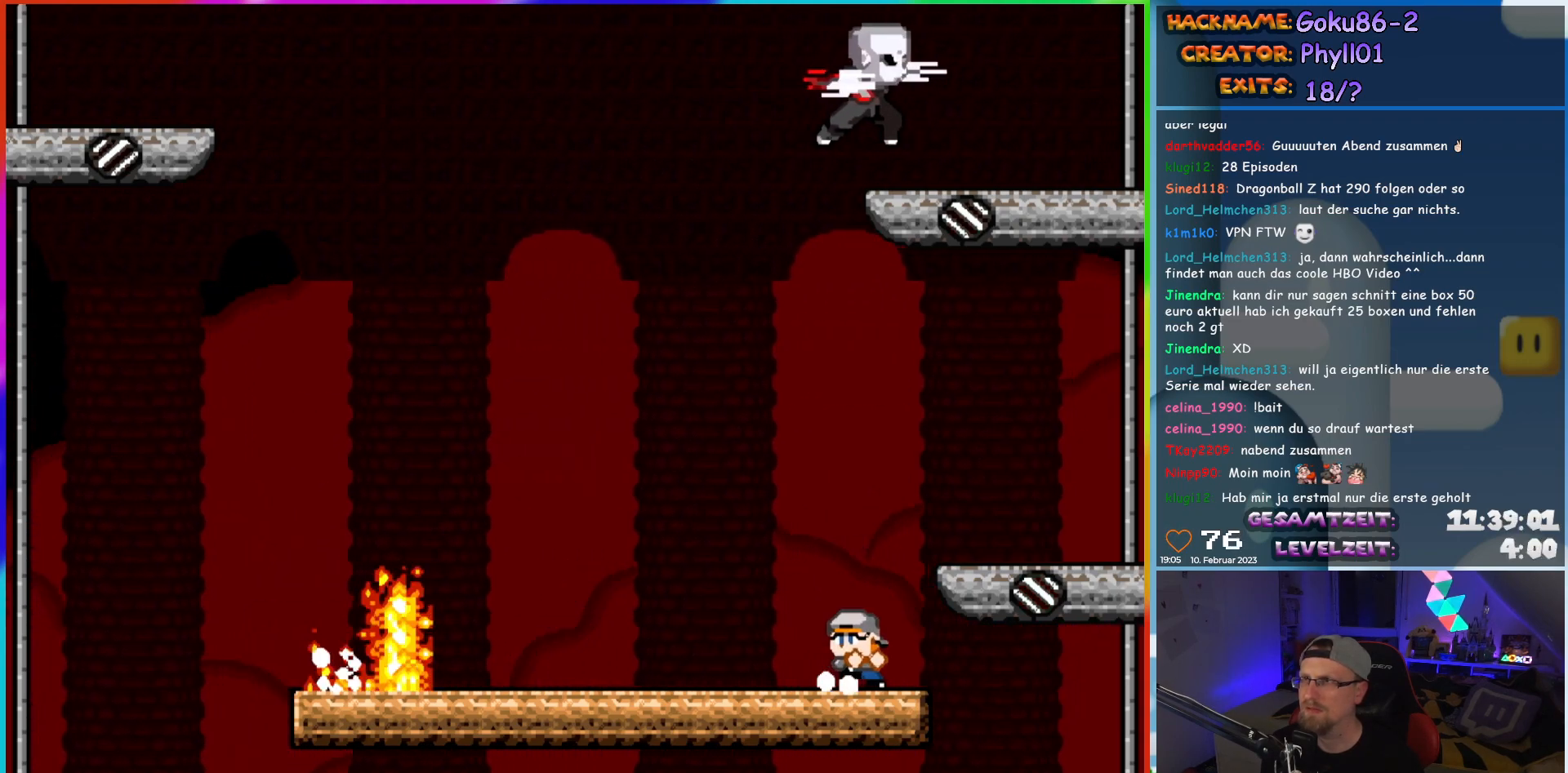
{"buttons": ["X", "DPAD_RIGHT"]}
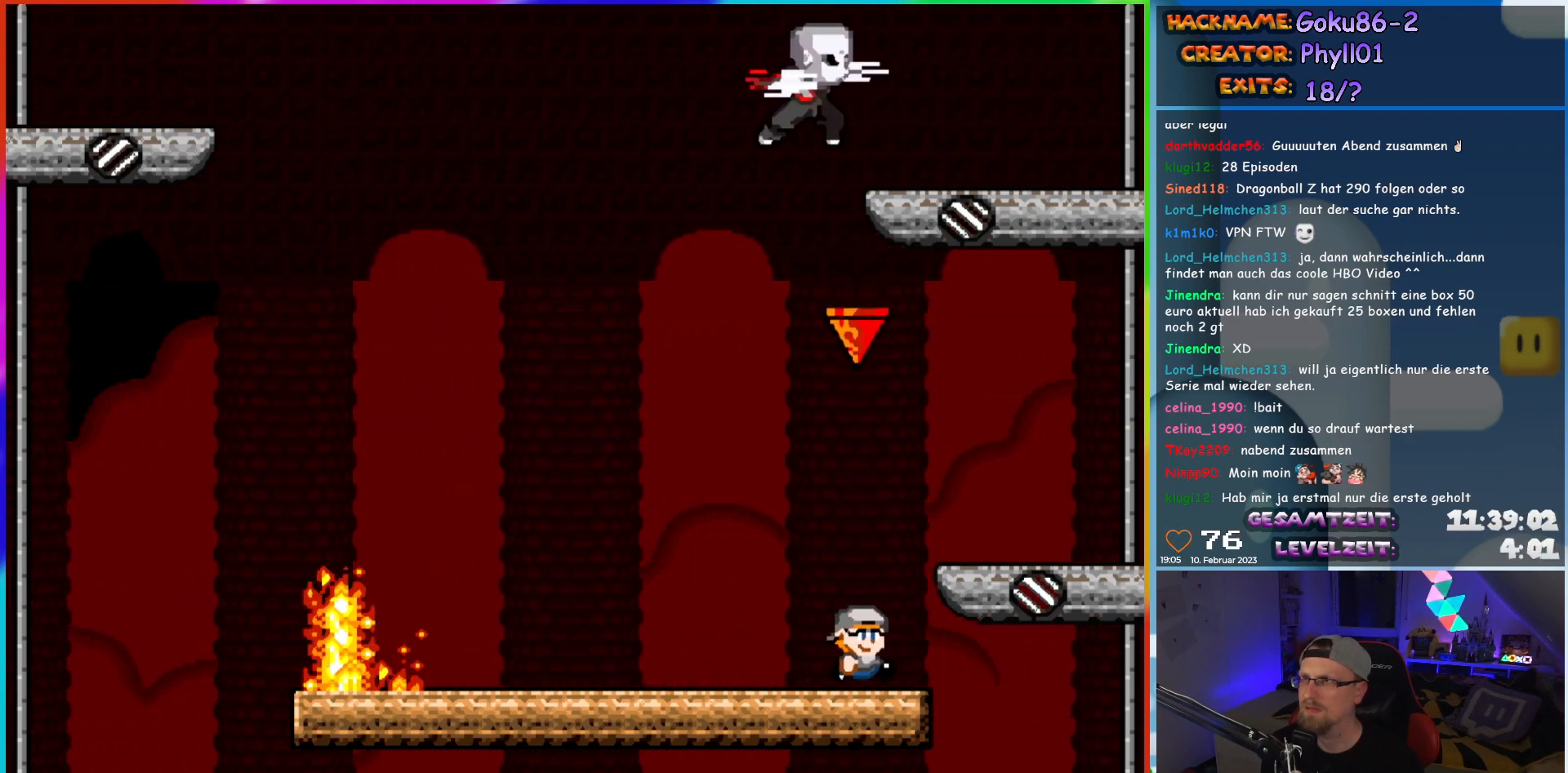
{"buttons": ["X", "DPAD_LEFT"], "events": [[283, "DPAD_RIGHT", "up"], [300, "DPAD_LEFT", "down"]]}
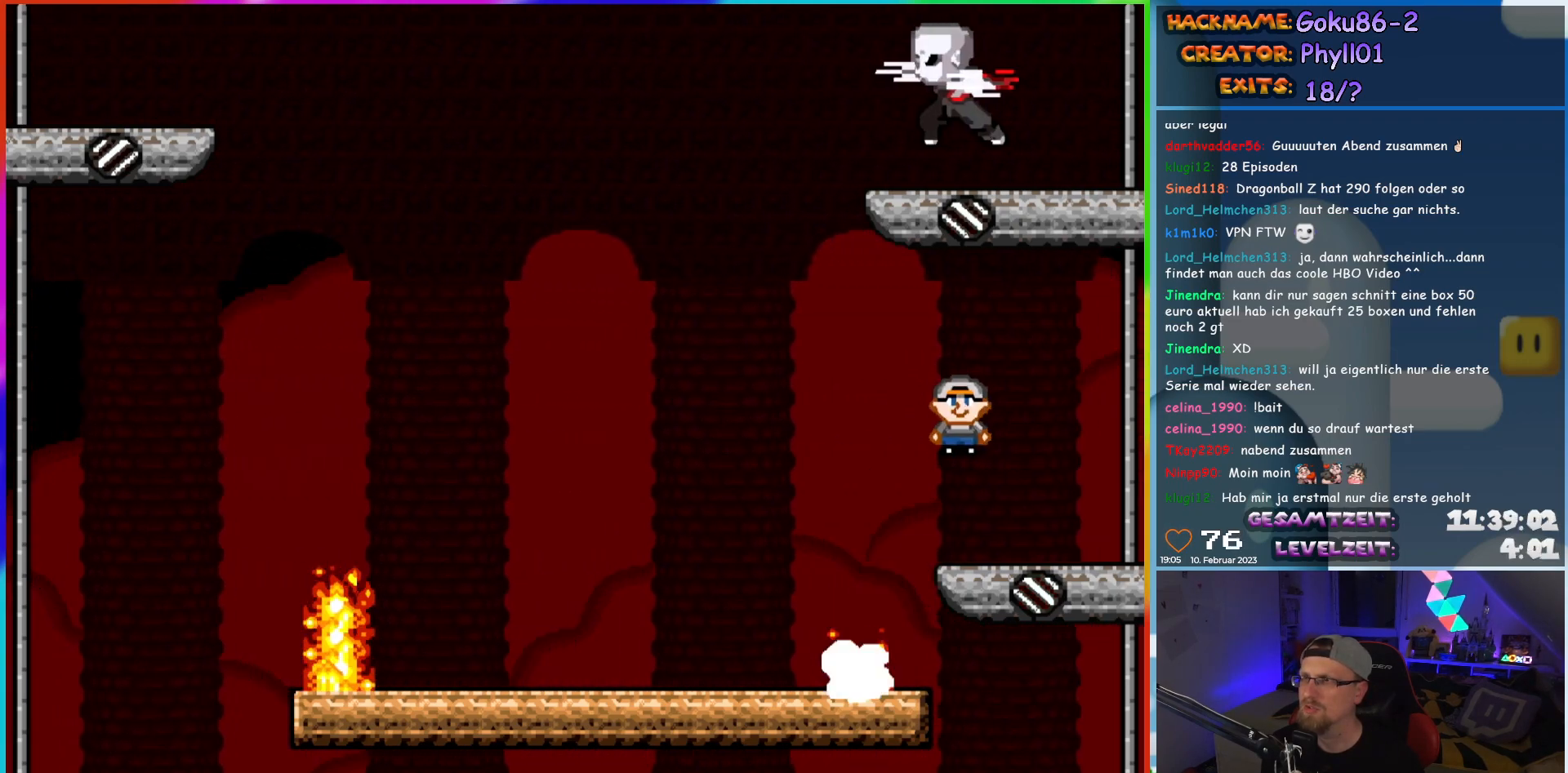
{"buttons": ["X", "DPAD_RIGHT"], "events": [[417, "DPAD_LEFT", "up"], [433, "DPAD_RIGHT", "down"]]}
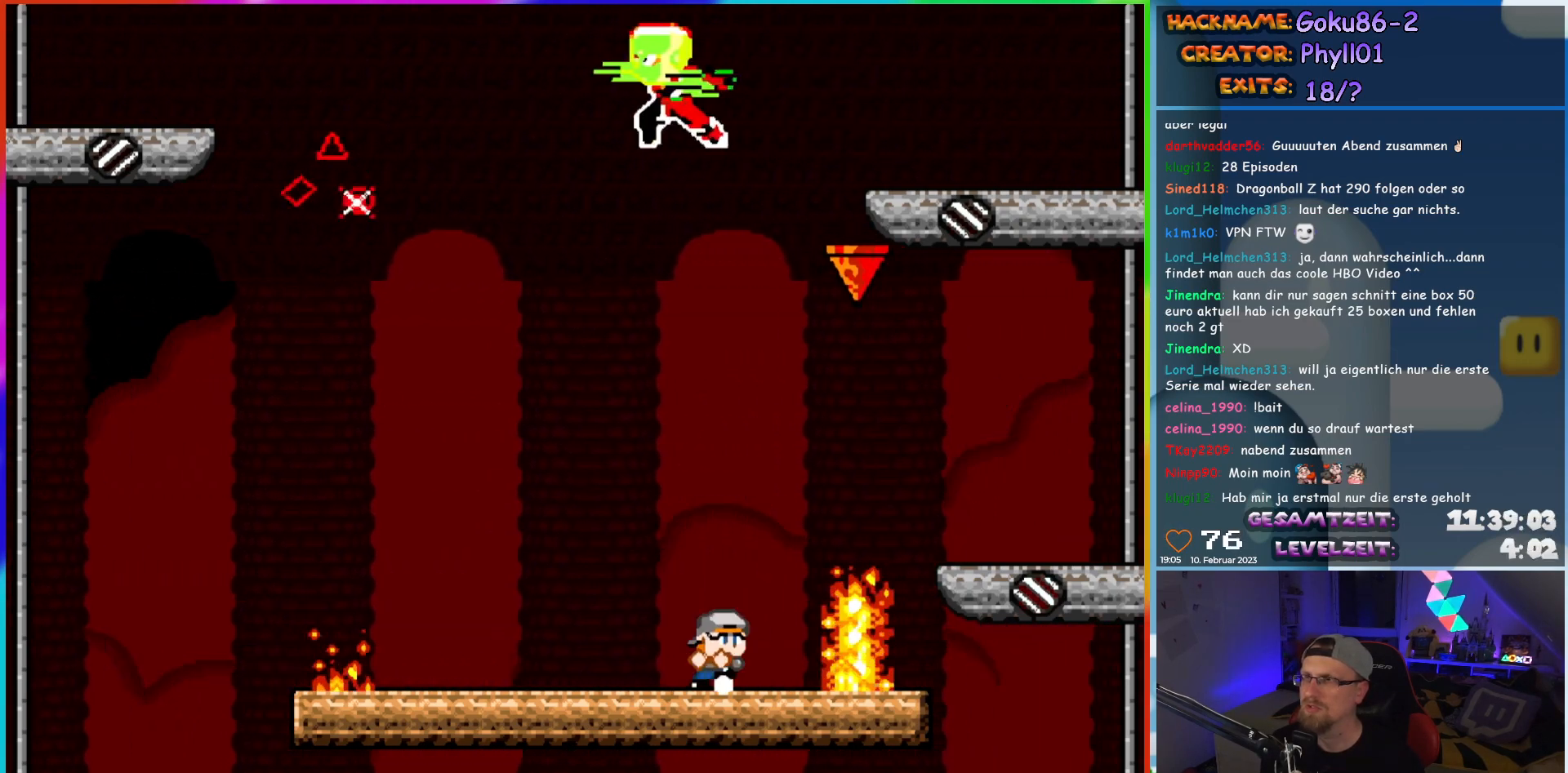
{"buttons": ["X", "DPAD_LEFT"], "events": [[117, "DPAD_RIGHT", "up"], [433, "DPAD_LEFT", "down"]]}
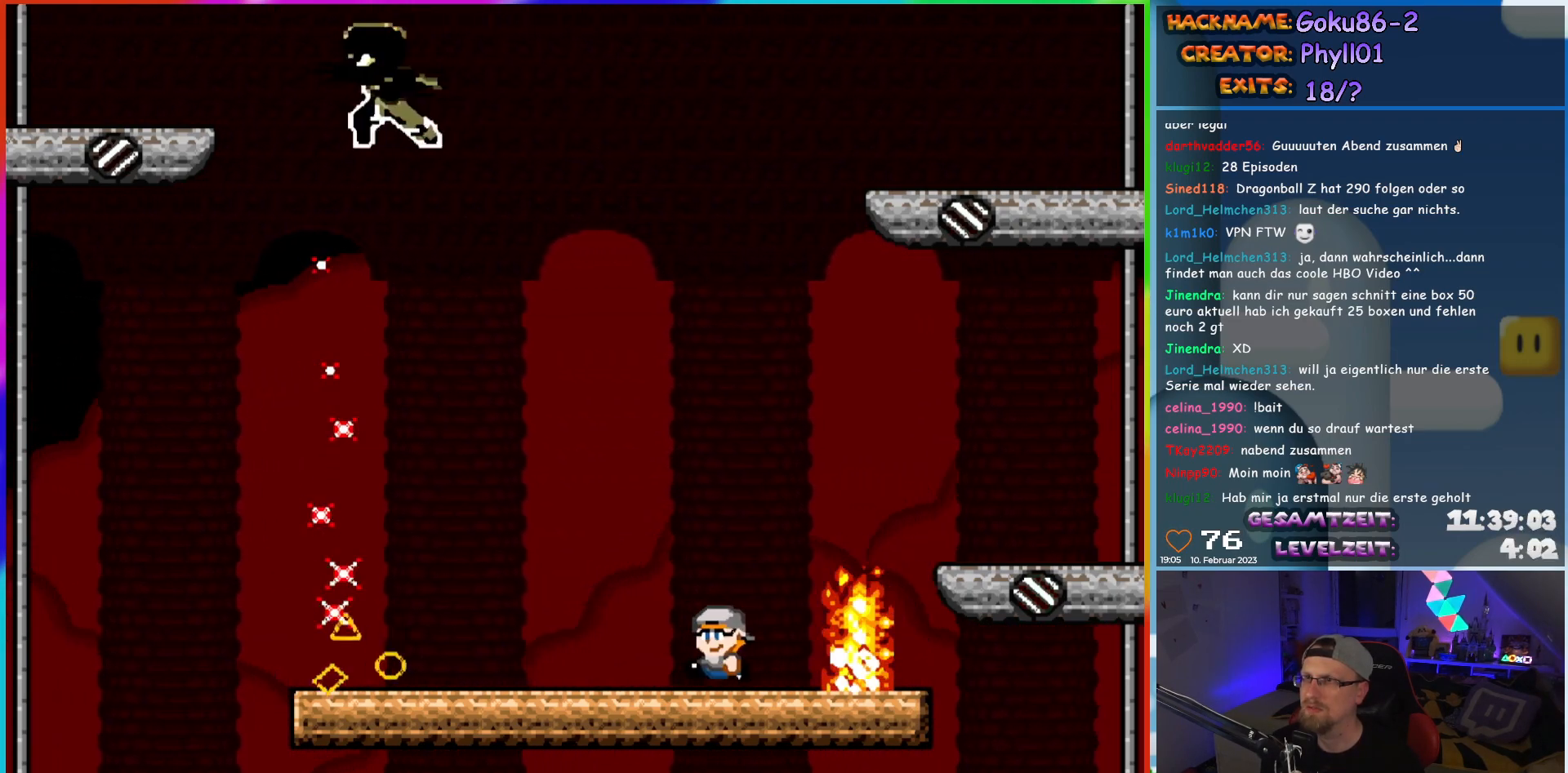
{"buttons": ["X"], "events": [[150, "DPAD_LEFT", "up"], [167, "DPAD_RIGHT", "down"], [317, "DPAD_RIGHT", "up"]]}
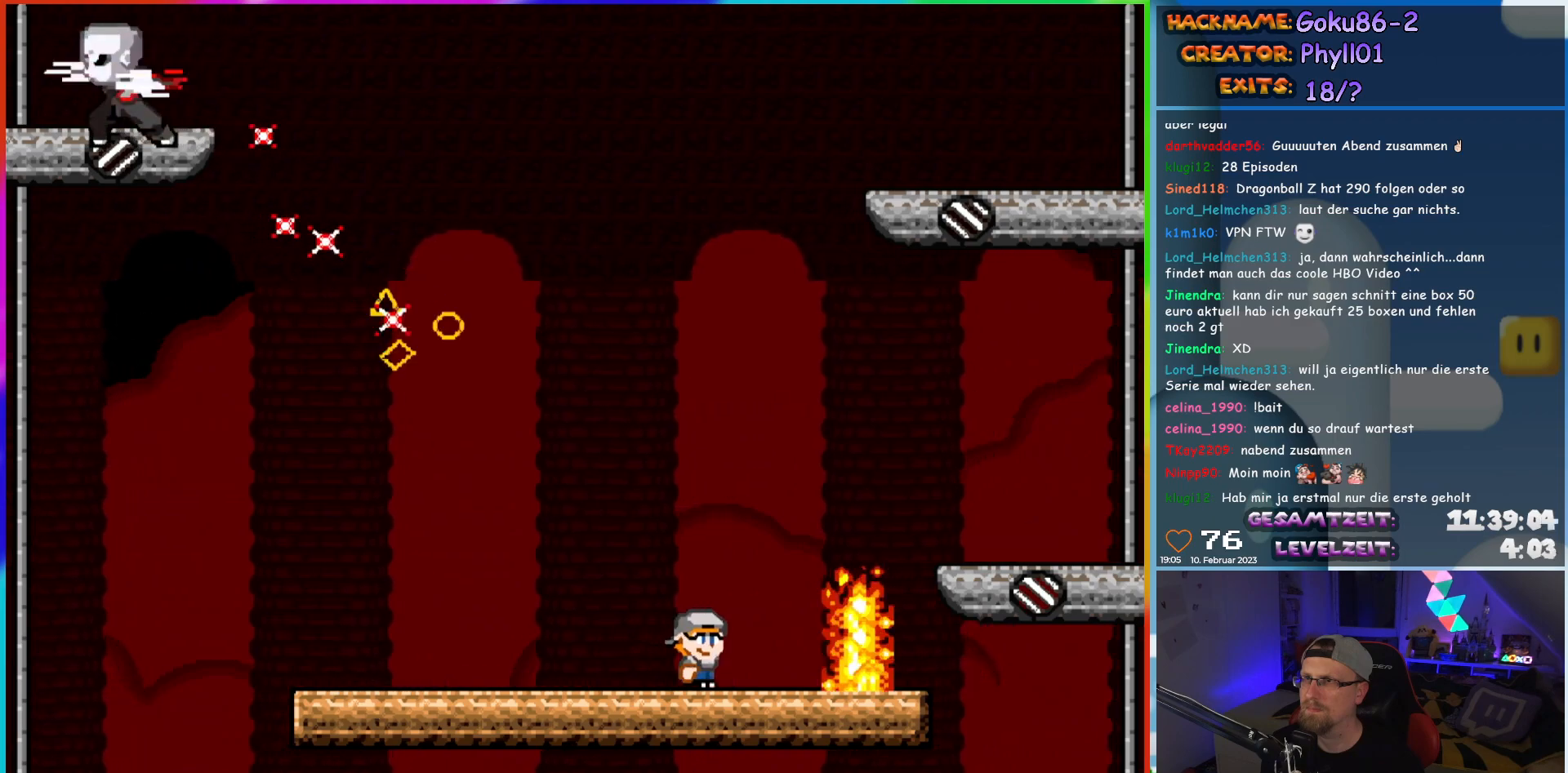
{"buttons": ["X", "DPAD_LEFT"], "events": [[50, "DPAD_RIGHT", "down"], [117, "DPAD_RIGHT", "up"], [217, "DPAD_RIGHT", "down"], [333, "DPAD_RIGHT", "up"], [367, "DPAD_LEFT", "down"]]}
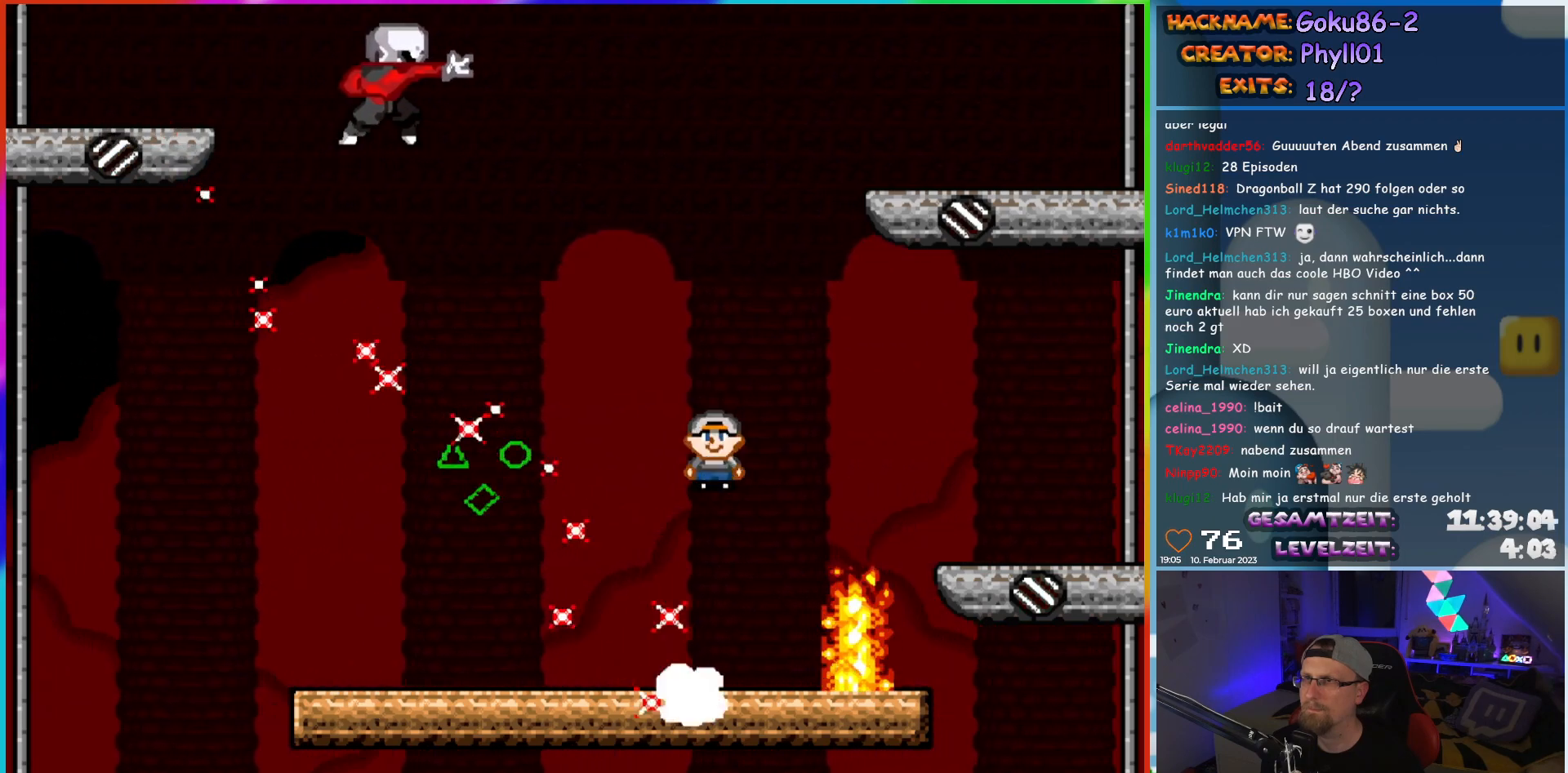
{"buttons": ["X", "DPAD_LEFT"], "events": [[17, "DPAD_LEFT", "up"], [50, "DPAD_RIGHT", "down"], [183, "DPAD_RIGHT", "up"], [217, "DPAD_LEFT", "down"]]}
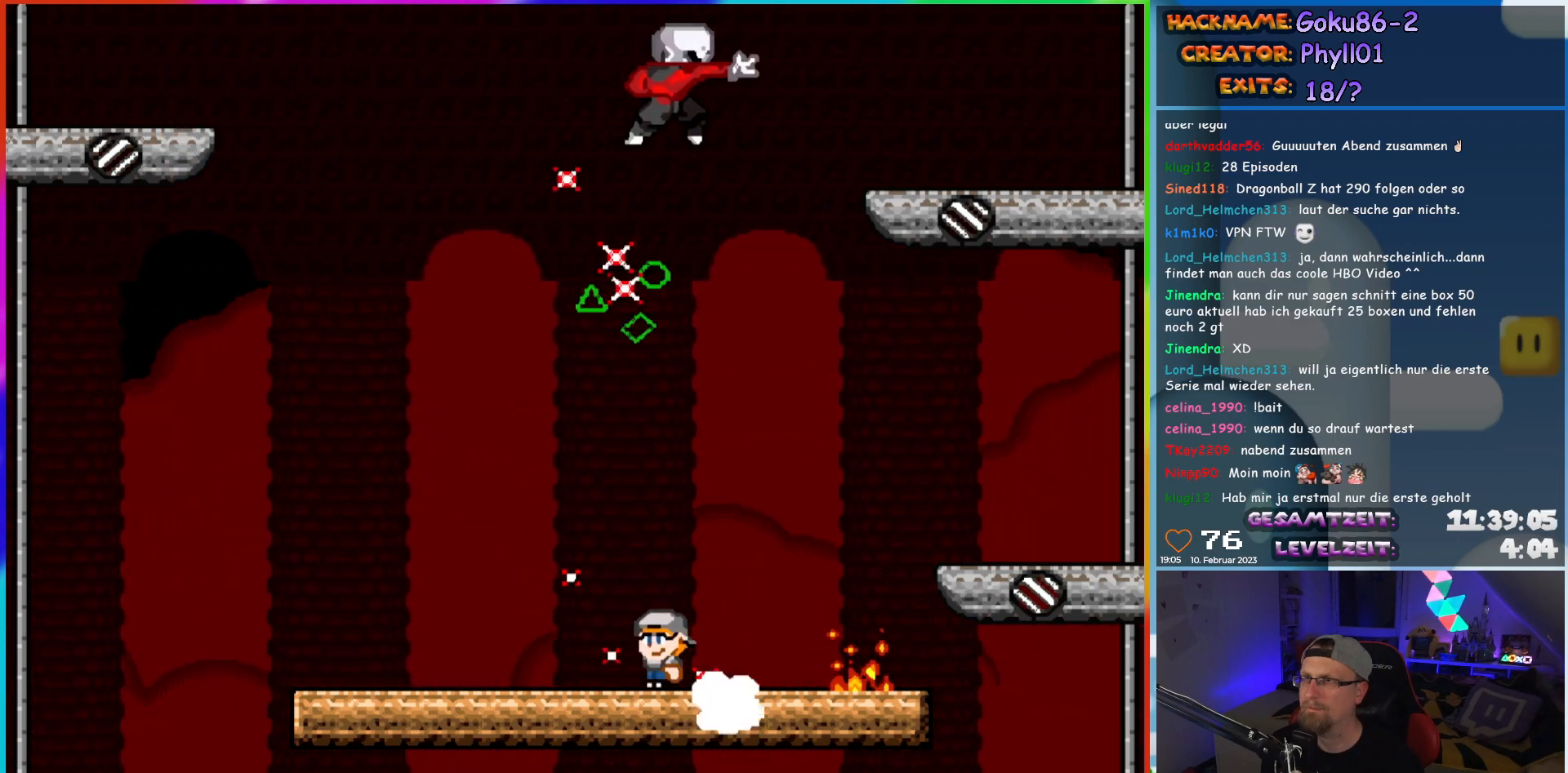
{"buttons": ["X"], "events": [[367, "DPAD_LEFT", "up"], [367, "DPAD_RIGHT", "down"], [500, "DPAD_RIGHT", "up"]]}
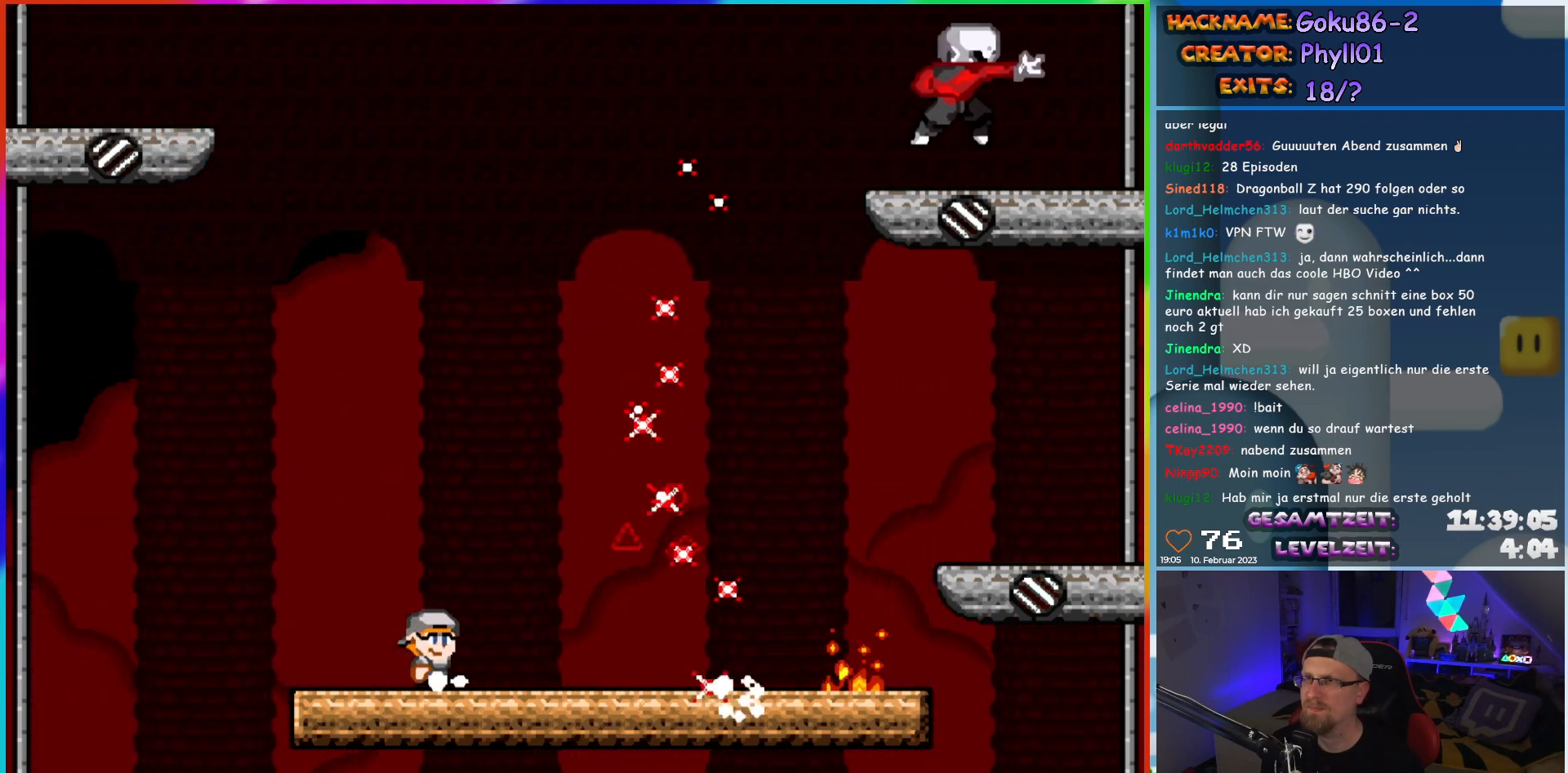
{"buttons": ["X", "DPAD_RIGHT"], "events": [[333, "DPAD_RIGHT", "down"]]}
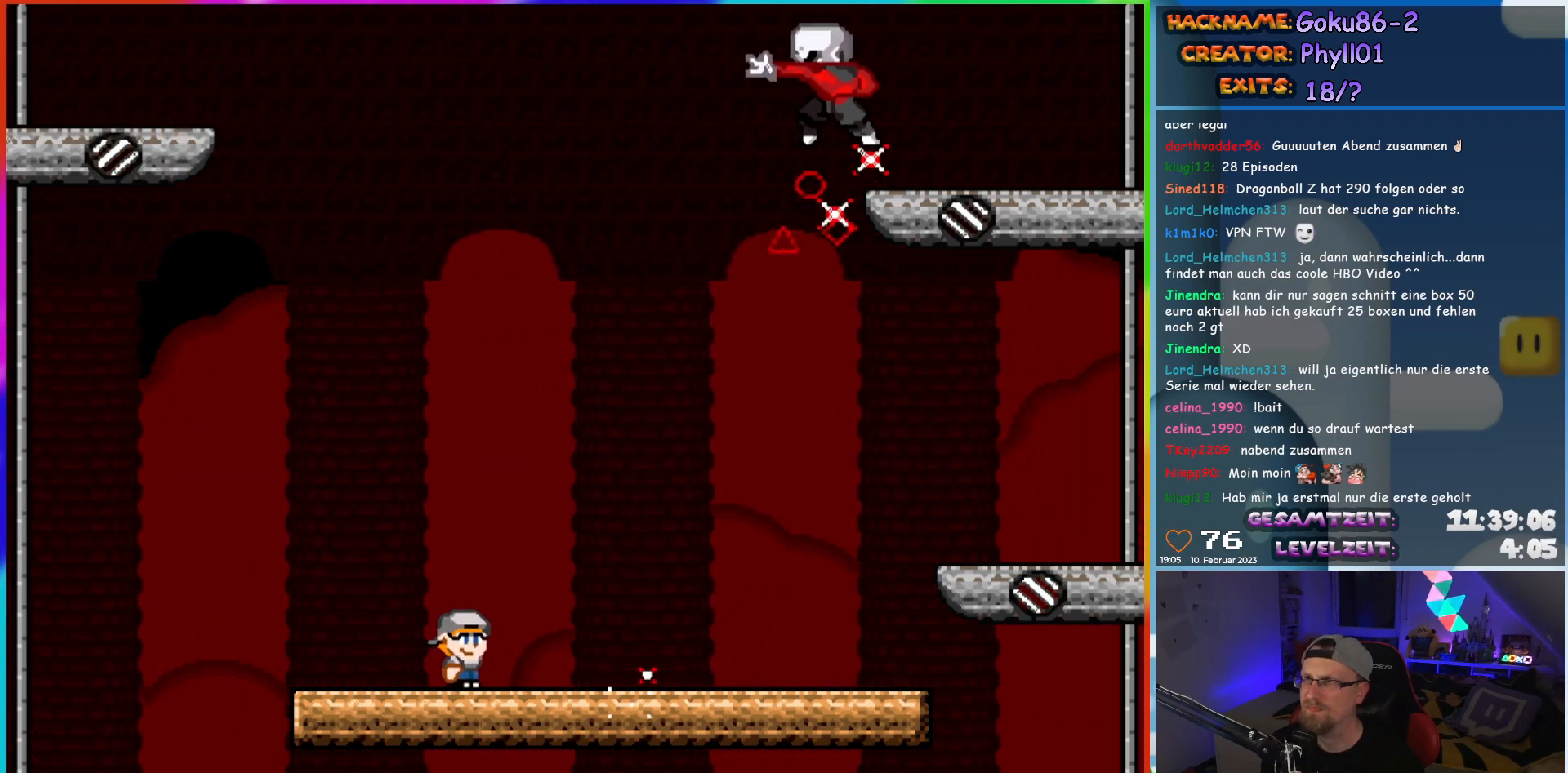
{"buttons": ["X", "DPAD_RIGHT"], "events": []}
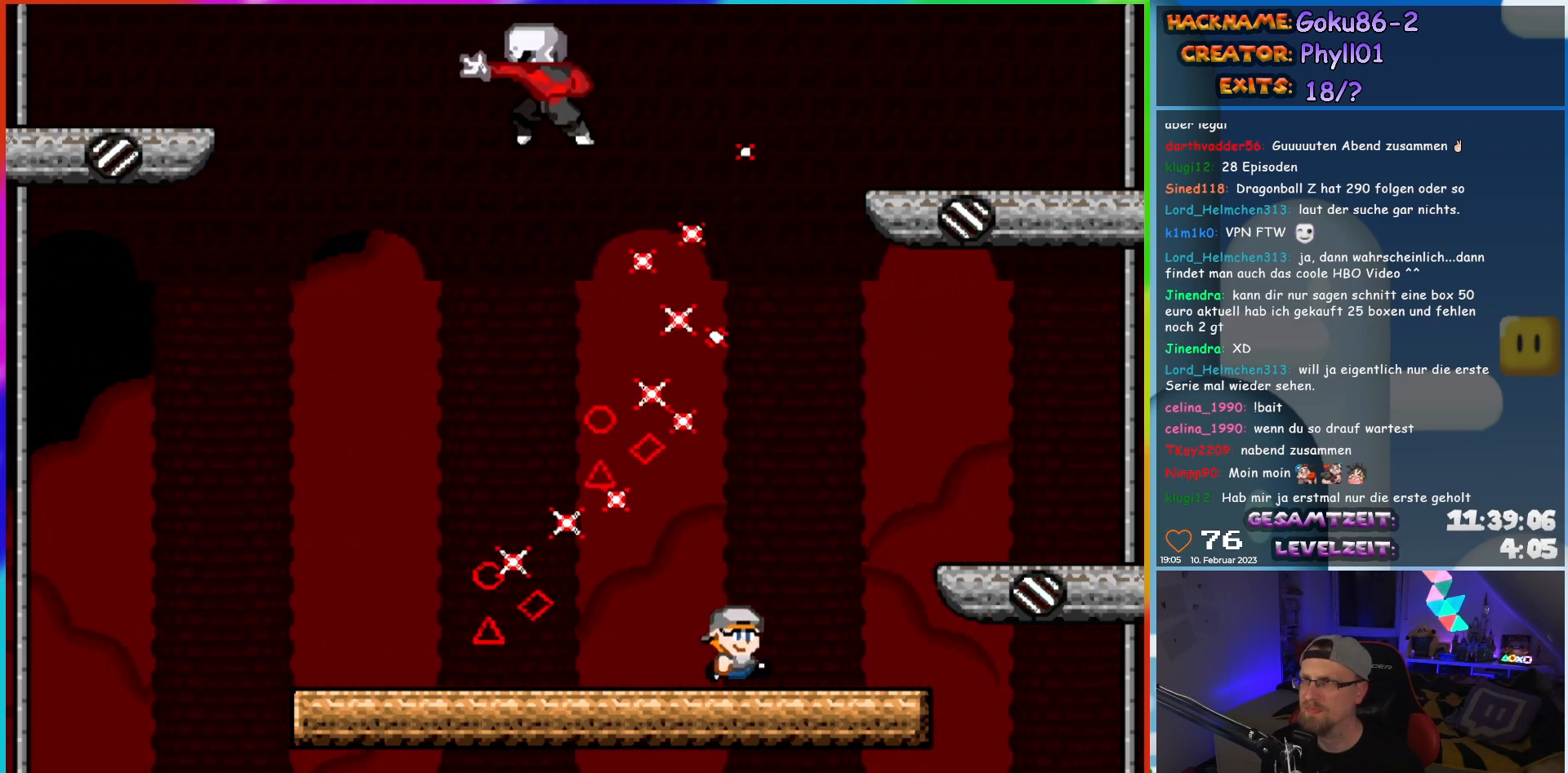
{"buttons": ["X", "DPAD_LEFT"], "events": [[33, "DPAD_RIGHT", "up"], [83, "DPAD_LEFT", "down"], [167, "DPAD_LEFT", "up"], [350, "DPAD_LEFT", "down"]]}
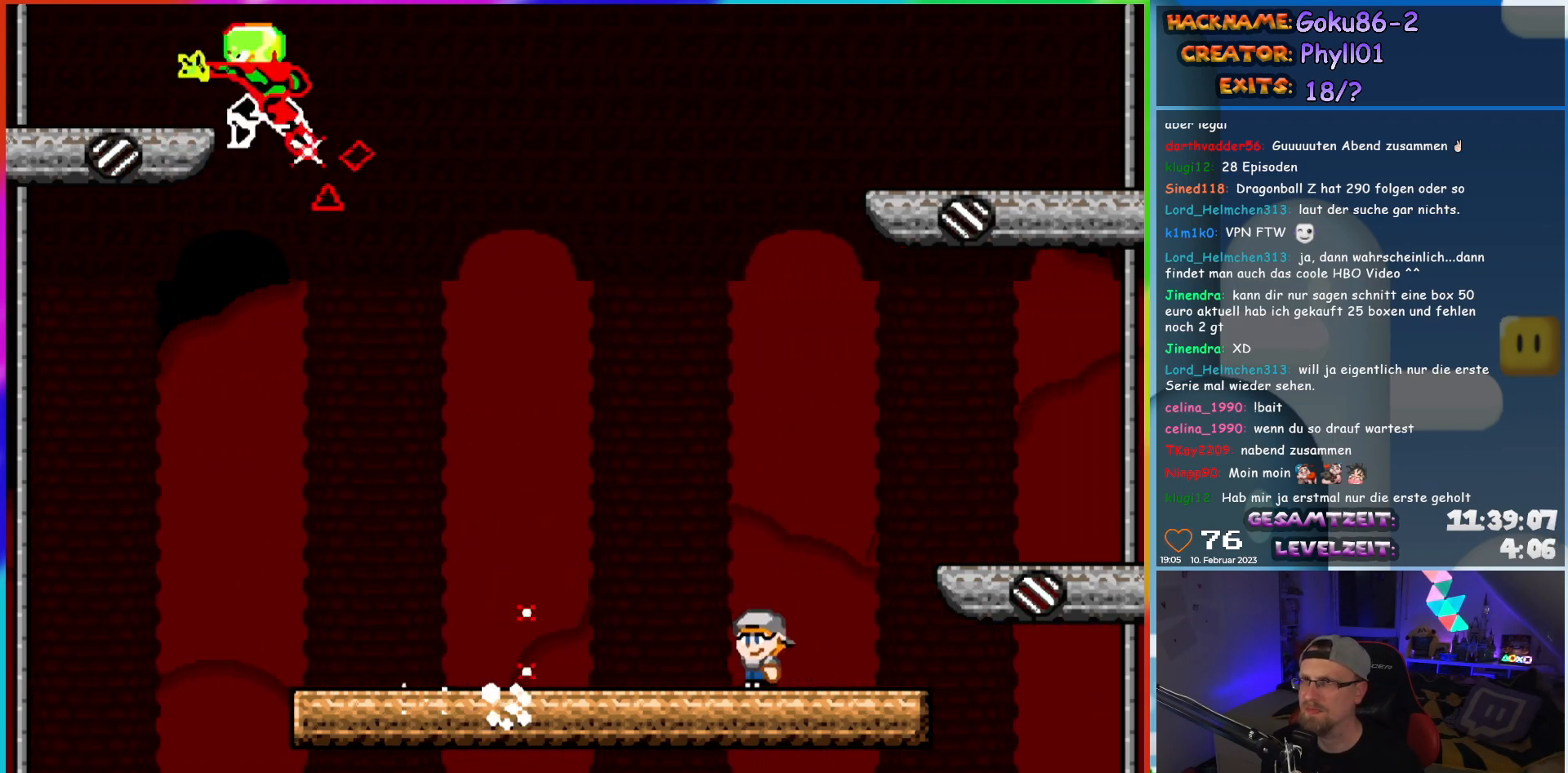
{"buttons": ["X", "DPAD_LEFT"], "events": []}
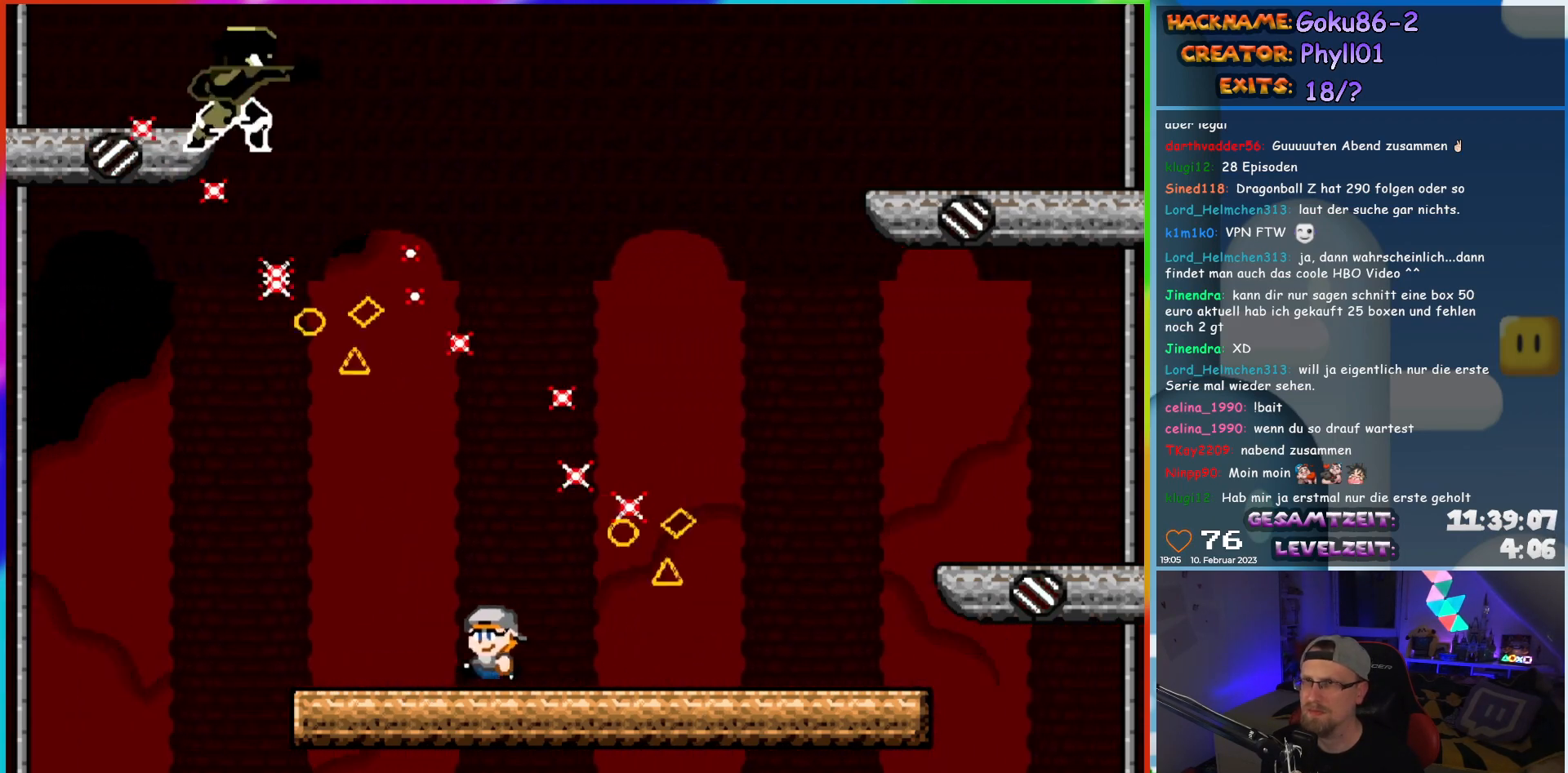
{"buttons": ["X", "DPAD_RIGHT"], "events": [[67, "DPAD_LEFT", "up"], [100, "DPAD_RIGHT", "down"], [233, "DPAD_RIGHT", "up"], [467, "DPAD_RIGHT", "down"]]}
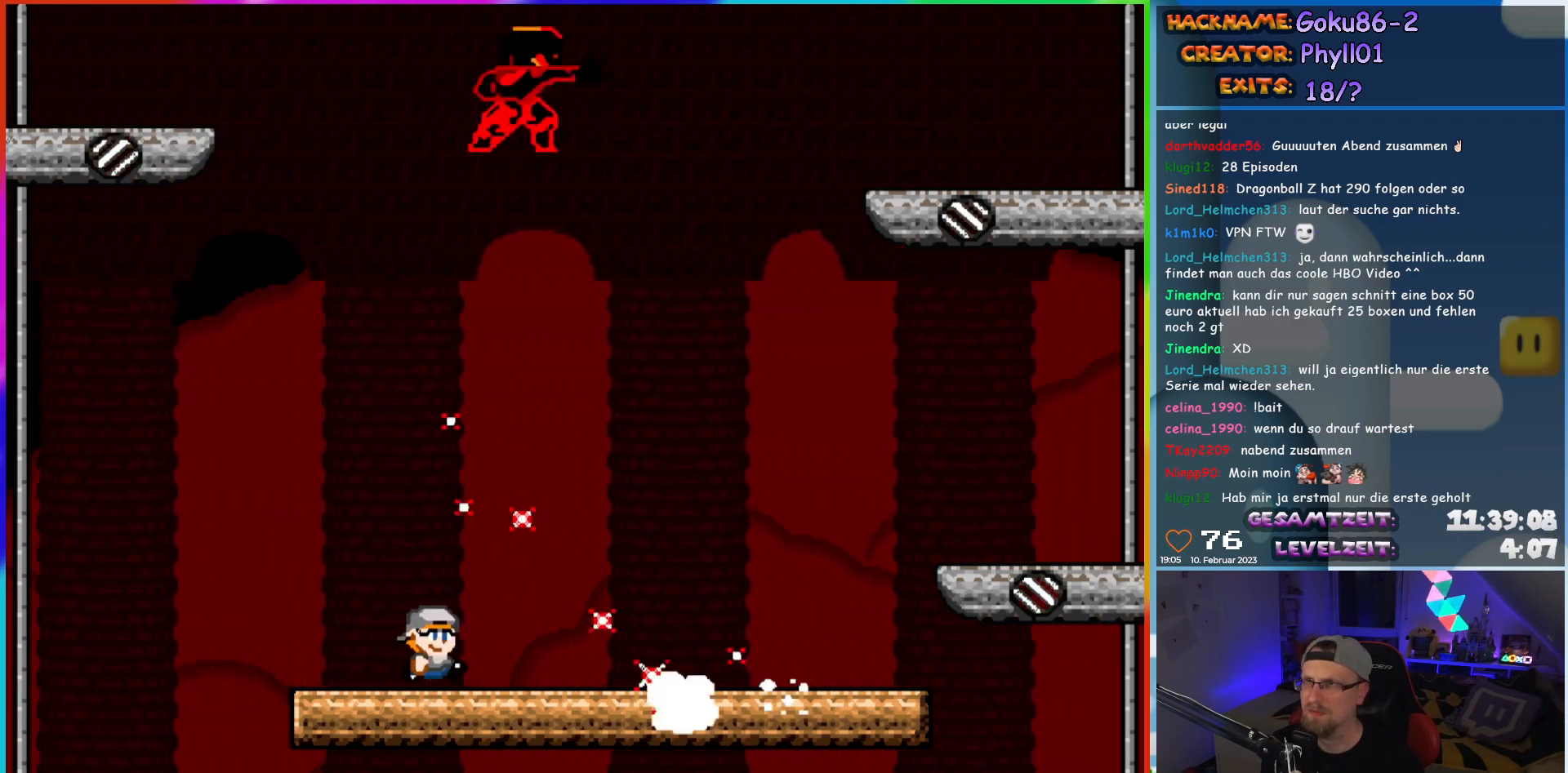
{"buttons": ["X", "DPAD_RIGHT"], "events": []}
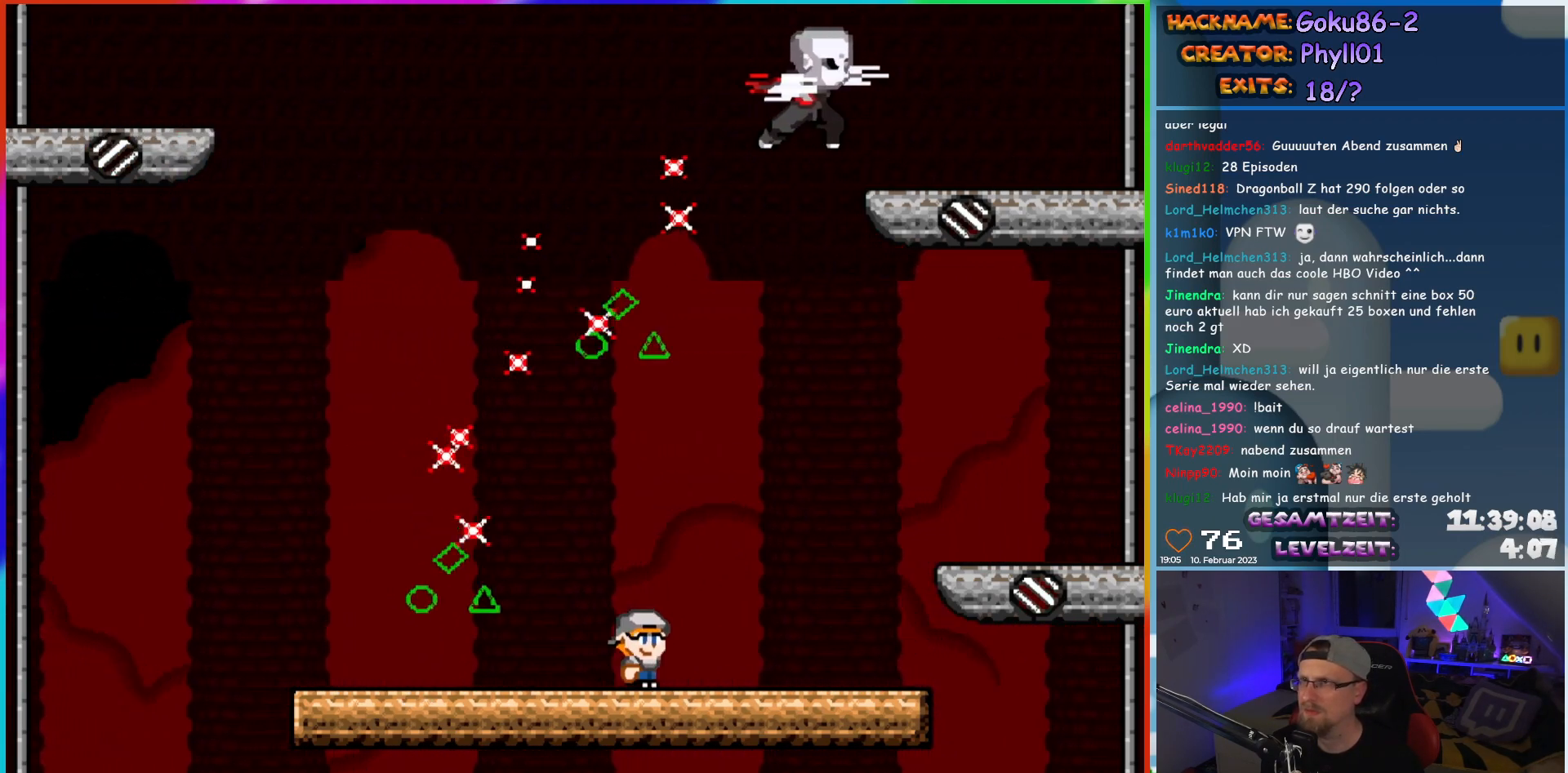
{"buttons": ["X", "DPAD_LEFT"], "events": [[133, "DPAD_LEFT", "down"], [133, "DPAD_RIGHT", "up"], [300, "DPAD_LEFT", "up"], [450, "DPAD_LEFT", "down"]]}
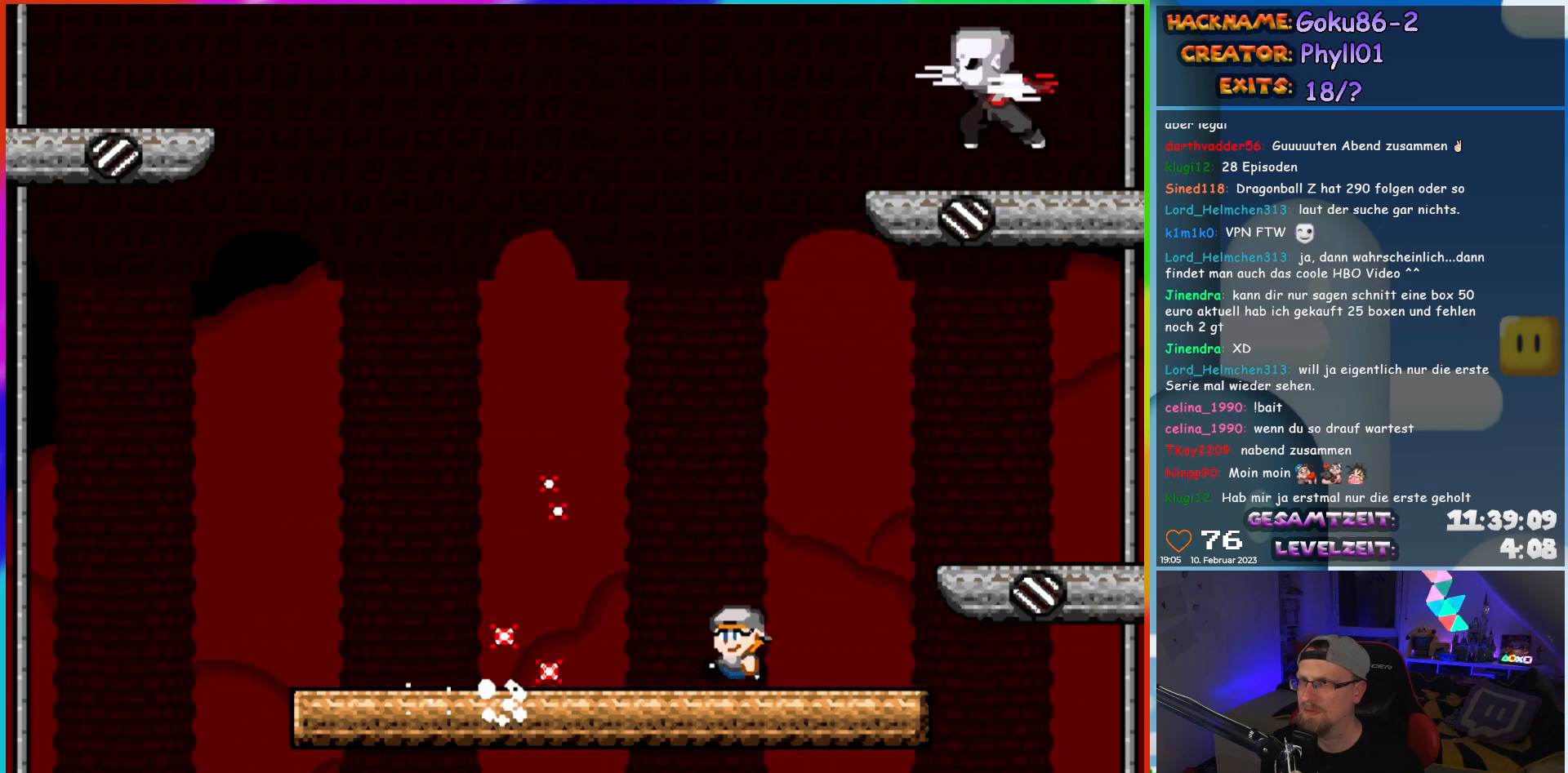
{"buttons": ["X", "DPAD_LEFT"], "events": []}
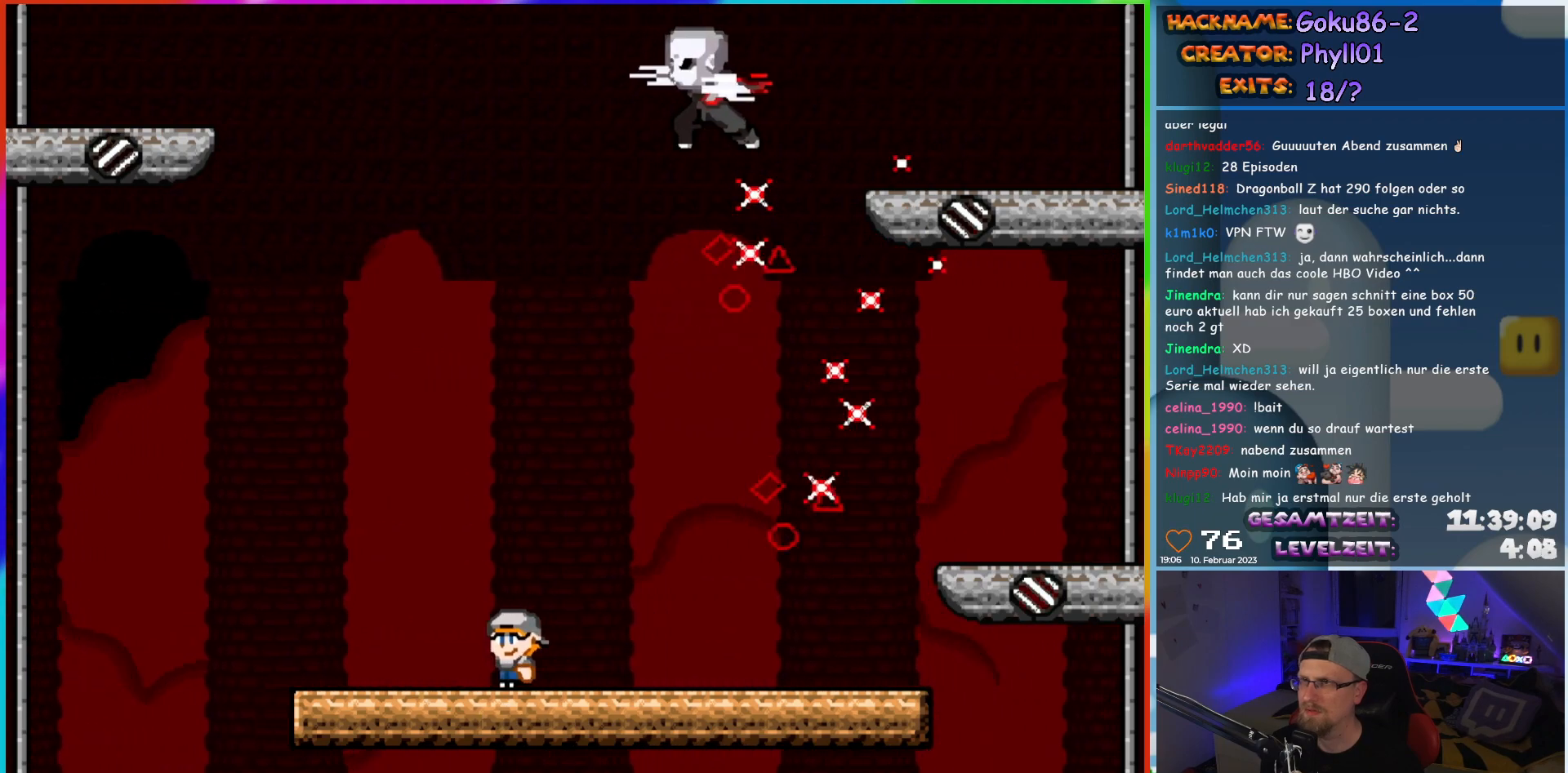
{"buttons": ["X"], "events": [[117, "DPAD_LEFT", "up"], [150, "DPAD_RIGHT", "down"], [283, "DPAD_RIGHT", "up"]]}
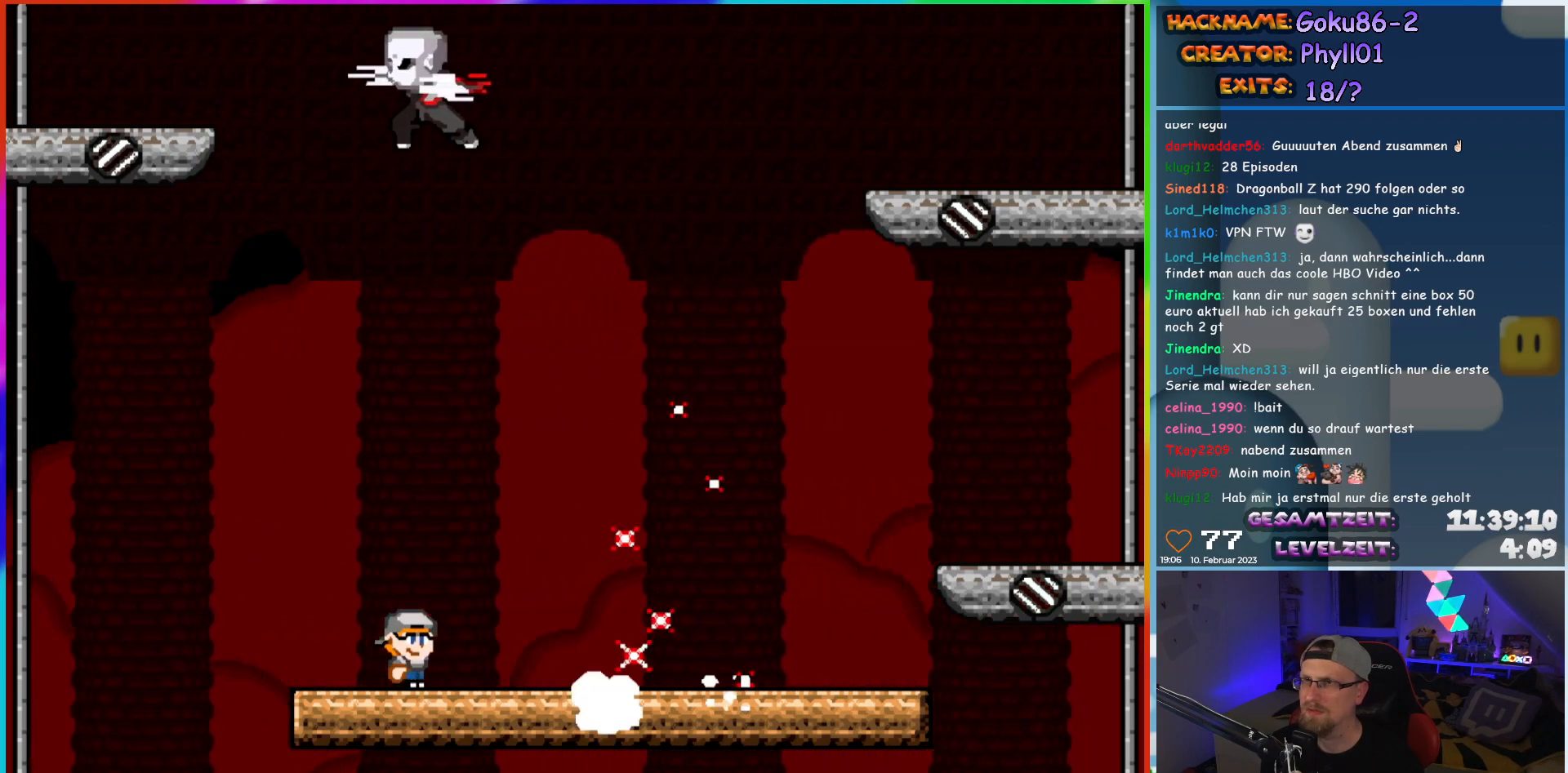
{"buttons": ["X", "DPAD_RIGHT"], "events": [[100, "DPAD_RIGHT", "down"]]}